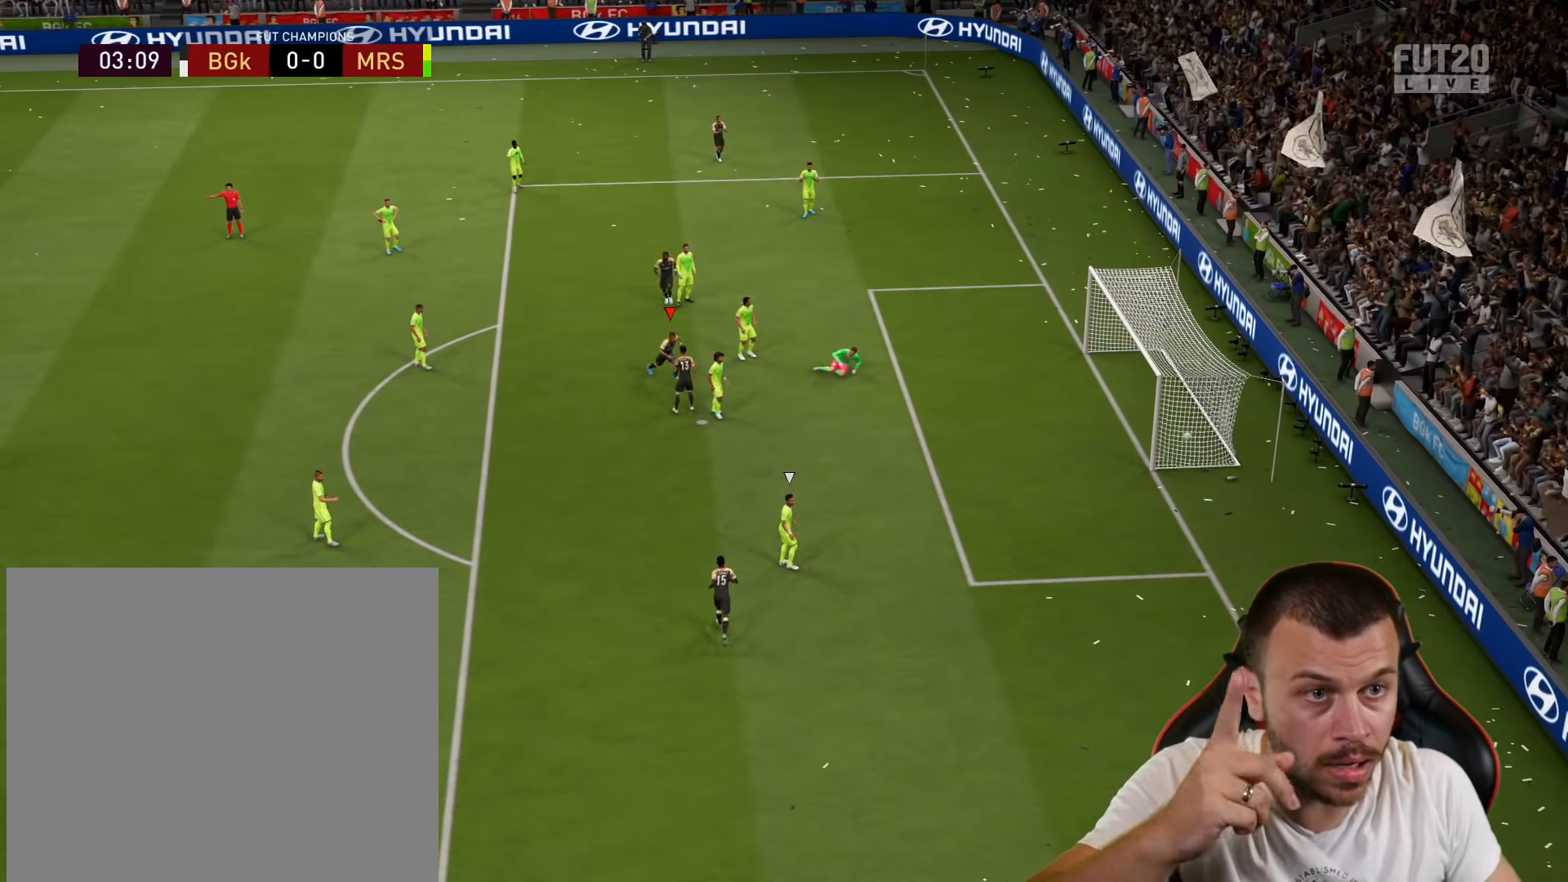
Gameplay with a controller (PlayStation layout); each line is a JSON object with the inputs held at the frame after it. "events" lists button and stick changes between this image and that frame as [ms after this image, input, new state], when the widget could be followed in between.
{"buttons": [], "left_stick": "center", "right_stick": "center", "events": []}
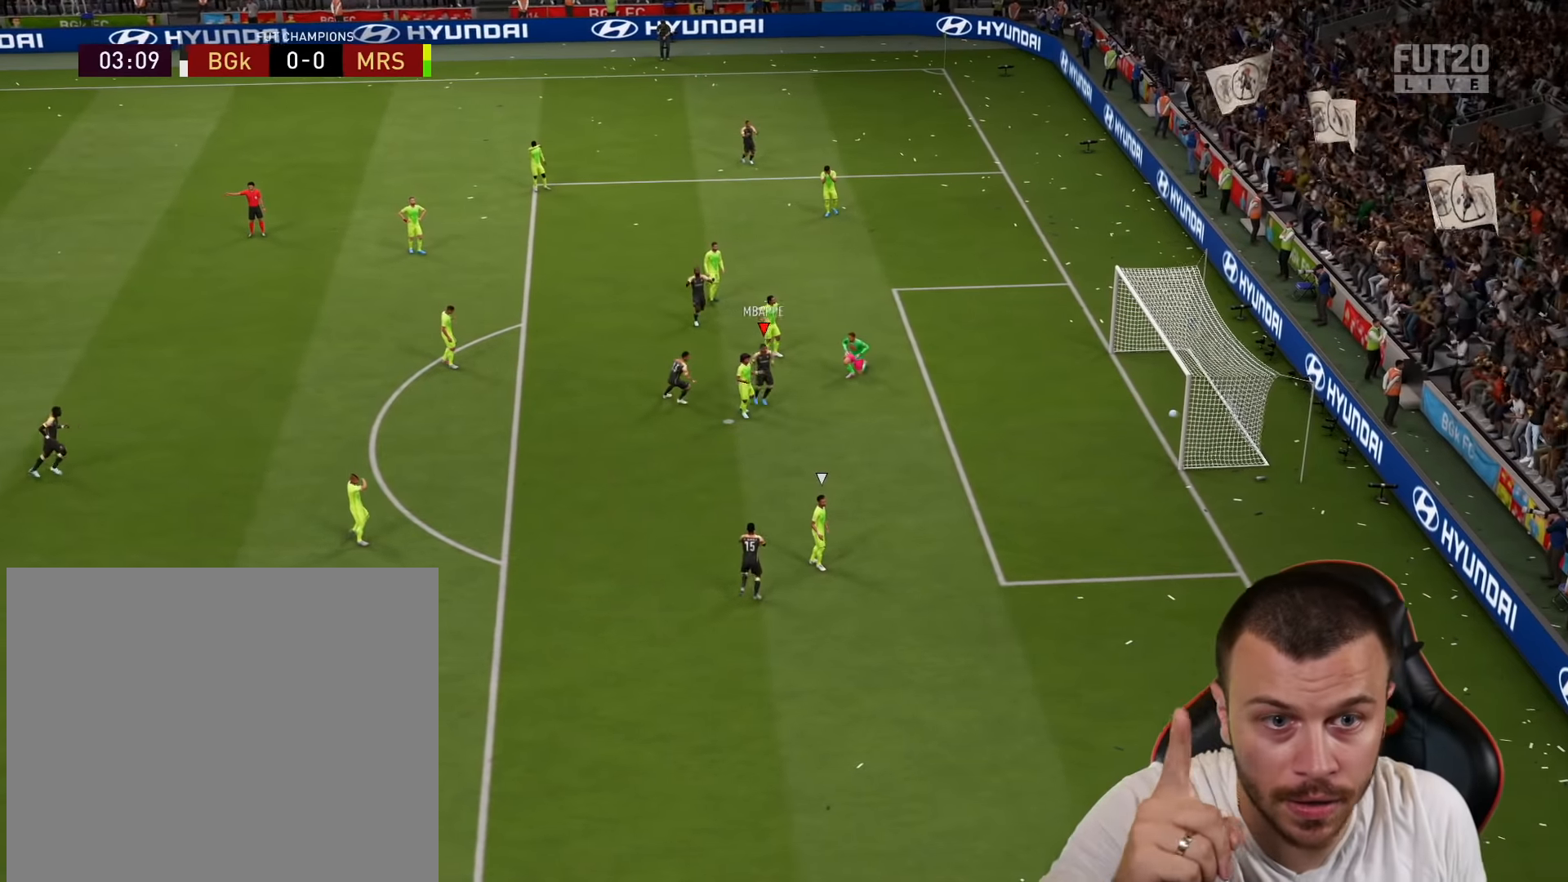
{"buttons": [], "left_stick": "center", "right_stick": "center", "events": []}
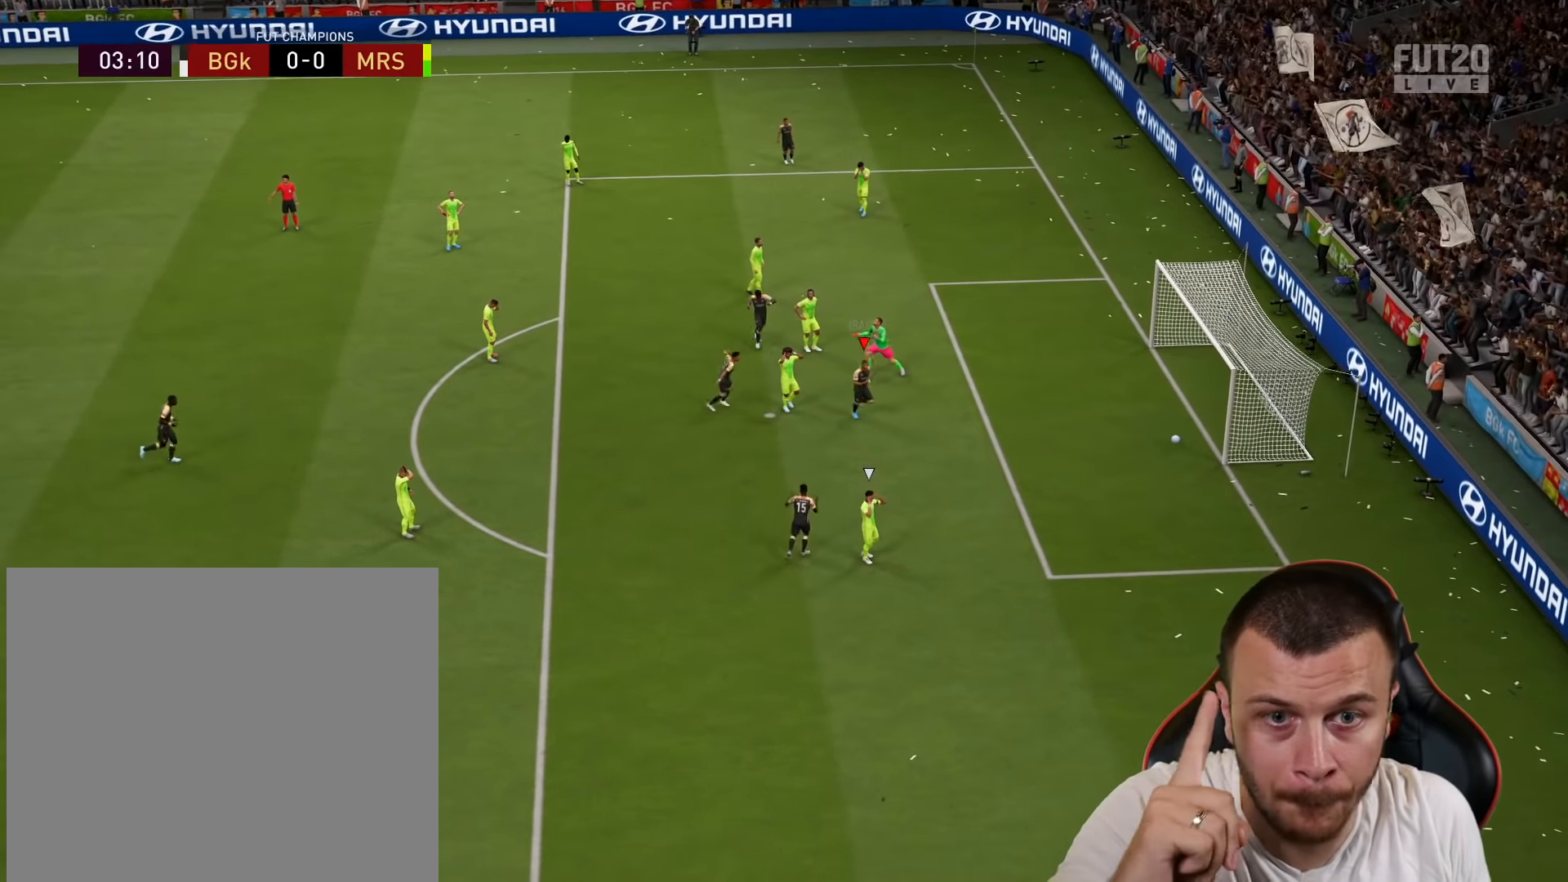
{"buttons": [], "left_stick": "center", "right_stick": "center", "events": []}
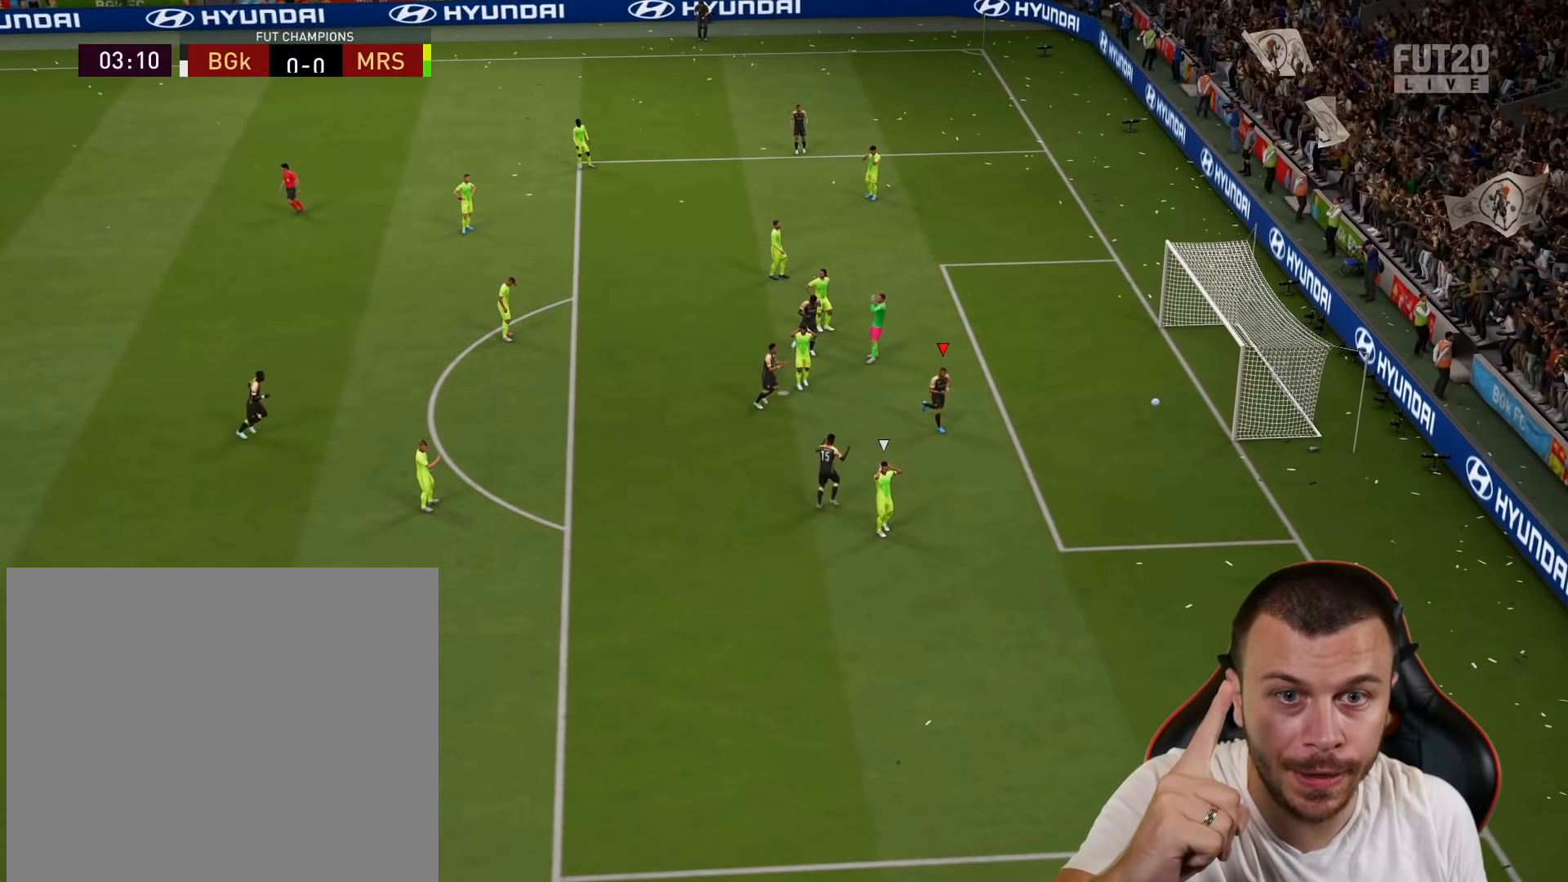
{"buttons": [], "left_stick": "center", "right_stick": "center", "events": []}
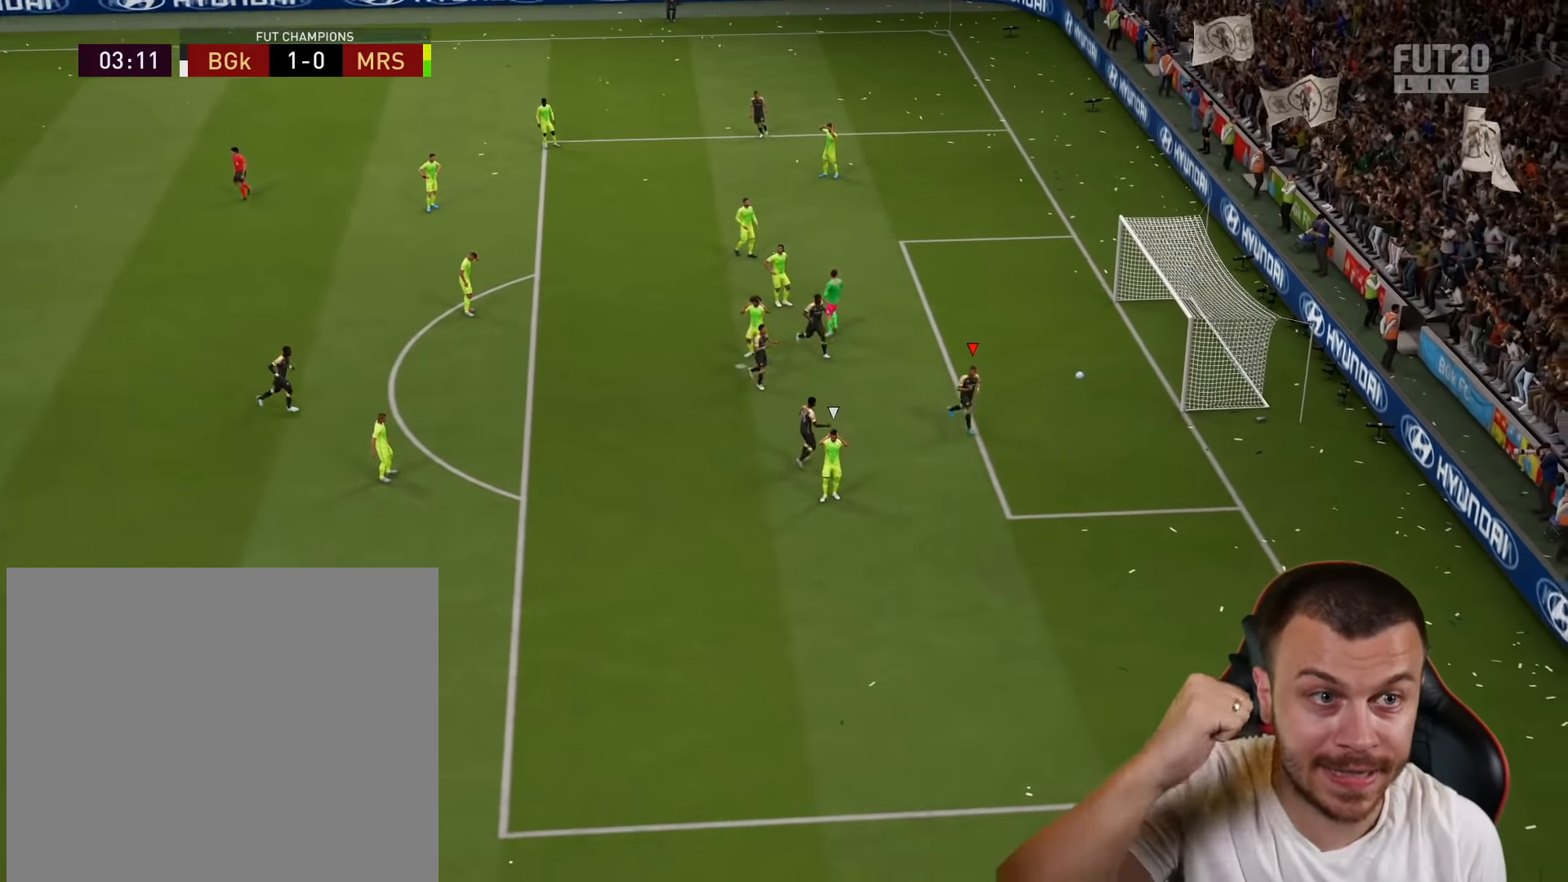
{"buttons": [], "left_stick": "center", "right_stick": "center", "events": []}
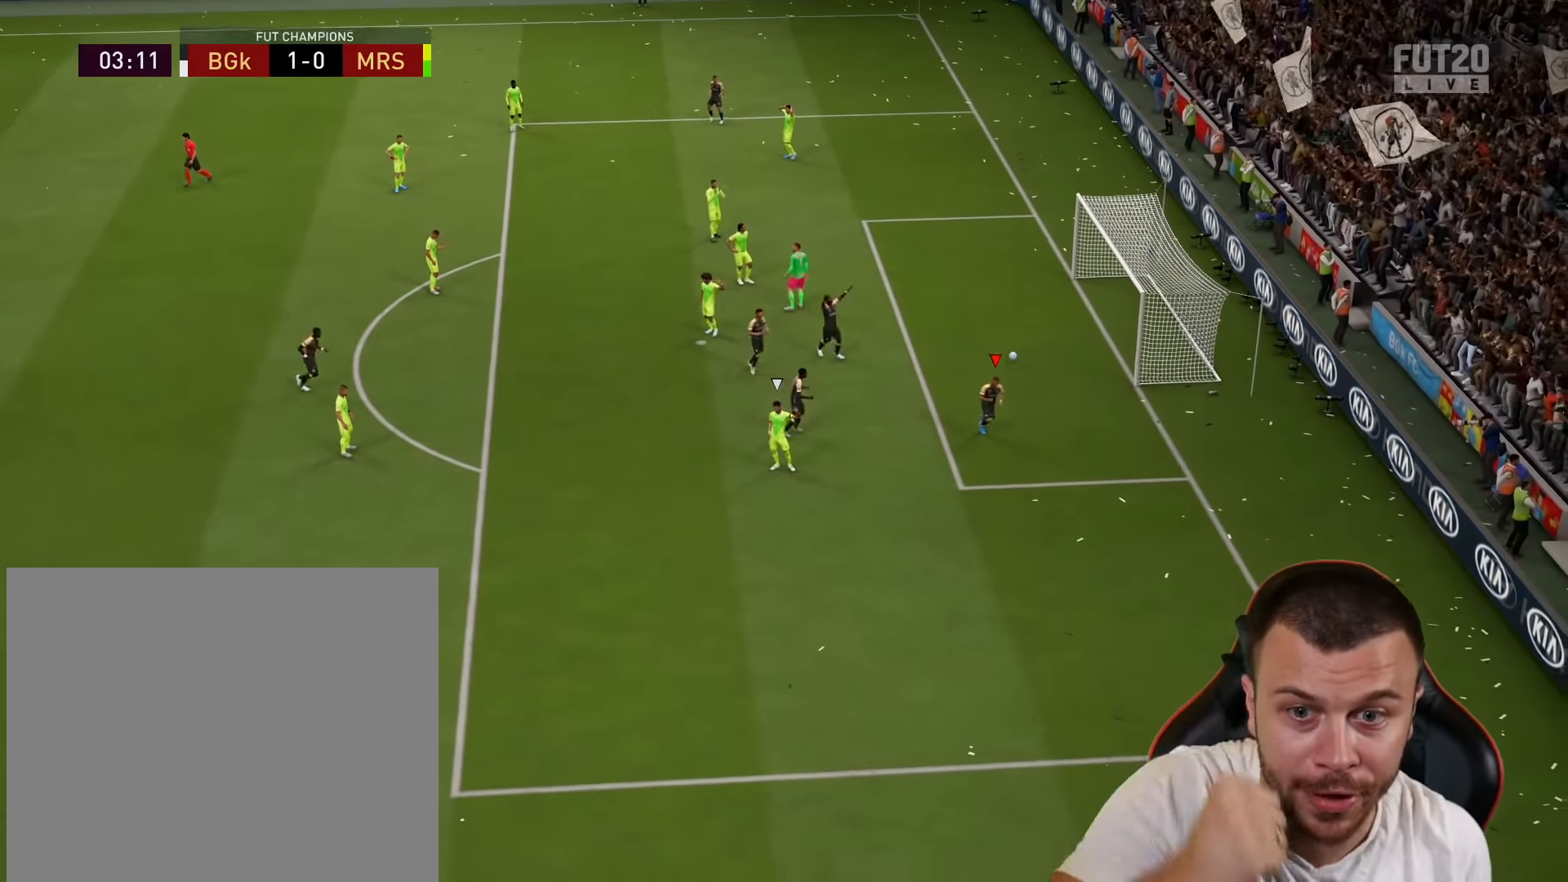
{"buttons": [], "left_stick": "center", "right_stick": "center", "events": []}
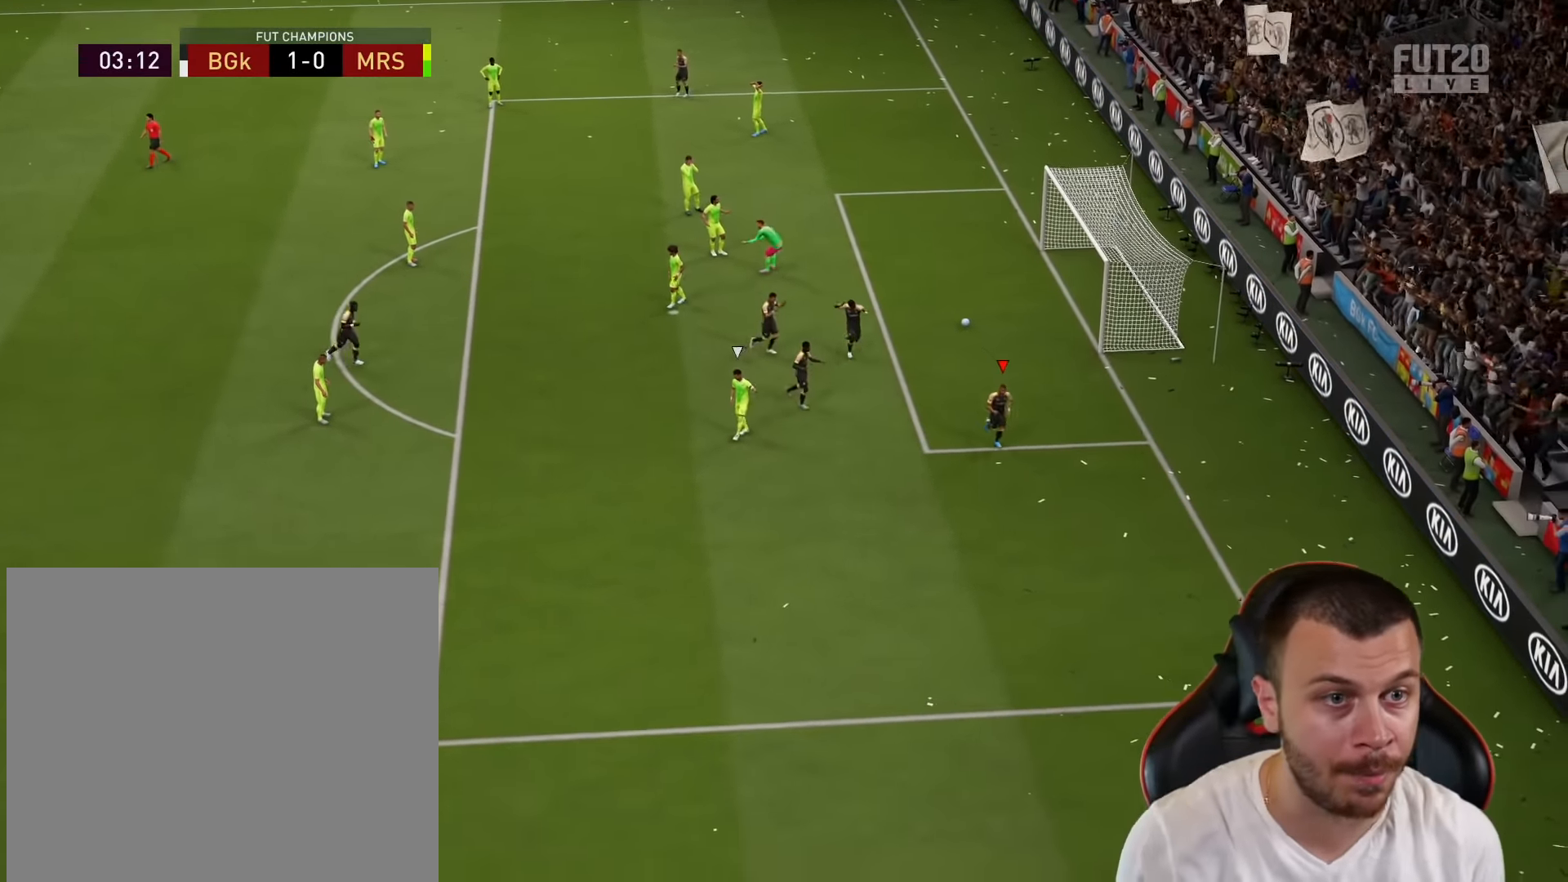
{"buttons": [], "left_stick": "center", "right_stick": "center", "events": [[134, "R2", "down"], [200, "CROSS", "down"], [200, "L1", "down"], [300, "CROSS", "up"], [300, "R2", "up"], [317, "L1", "up"]]}
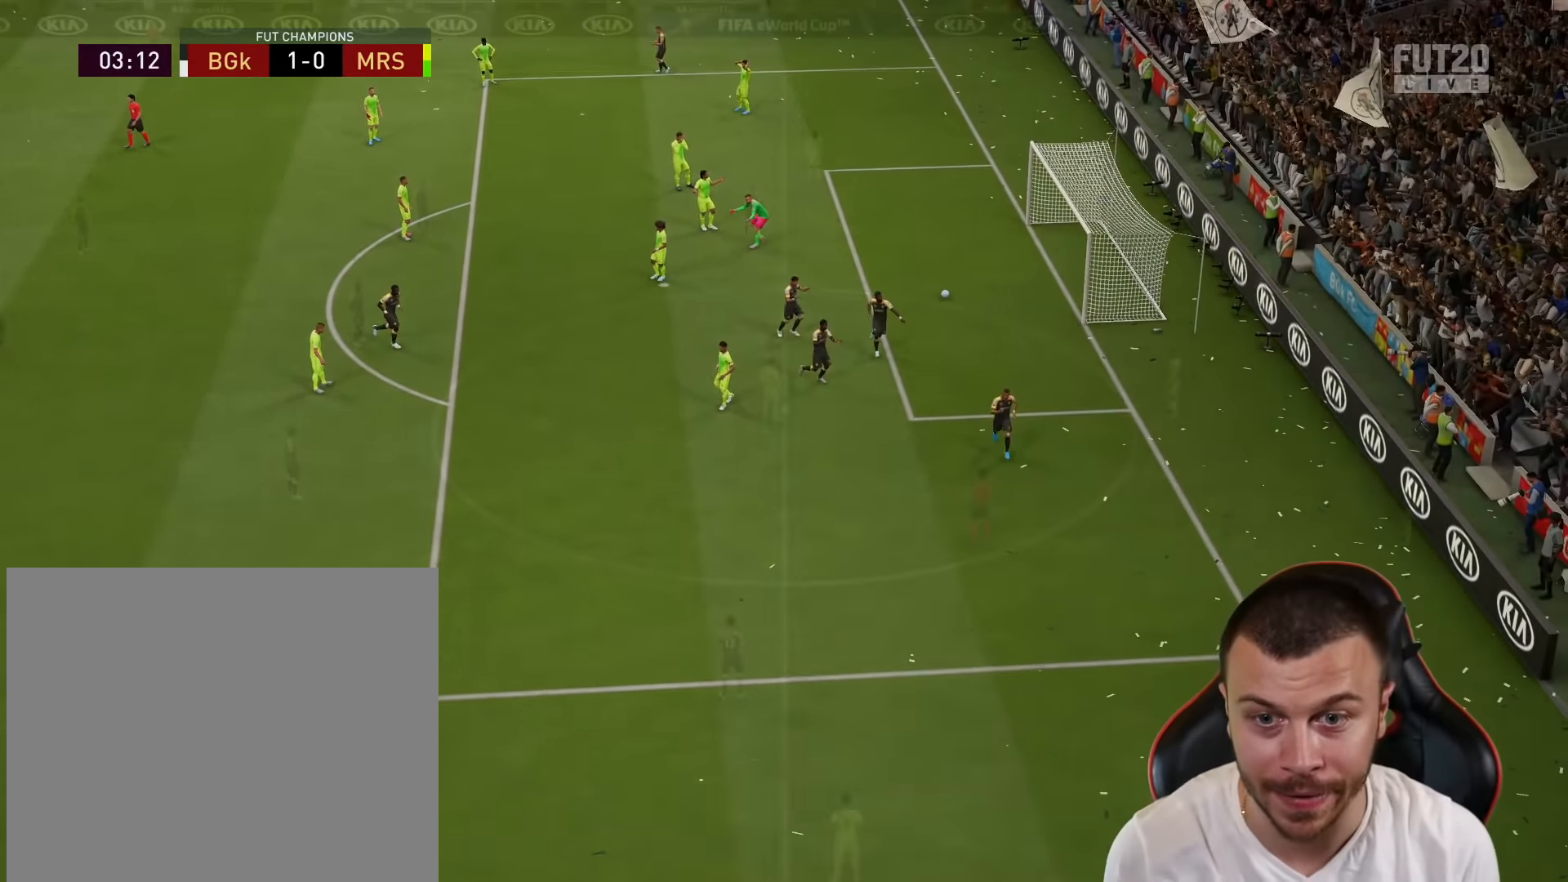
{"buttons": [], "left_stick": "down-right", "right_stick": "center", "events": [[116, "right_stick", "down-right"], [383, "left_stick", "right"], [433, "right_stick", "center"], [483, "left_stick", "down-right"]]}
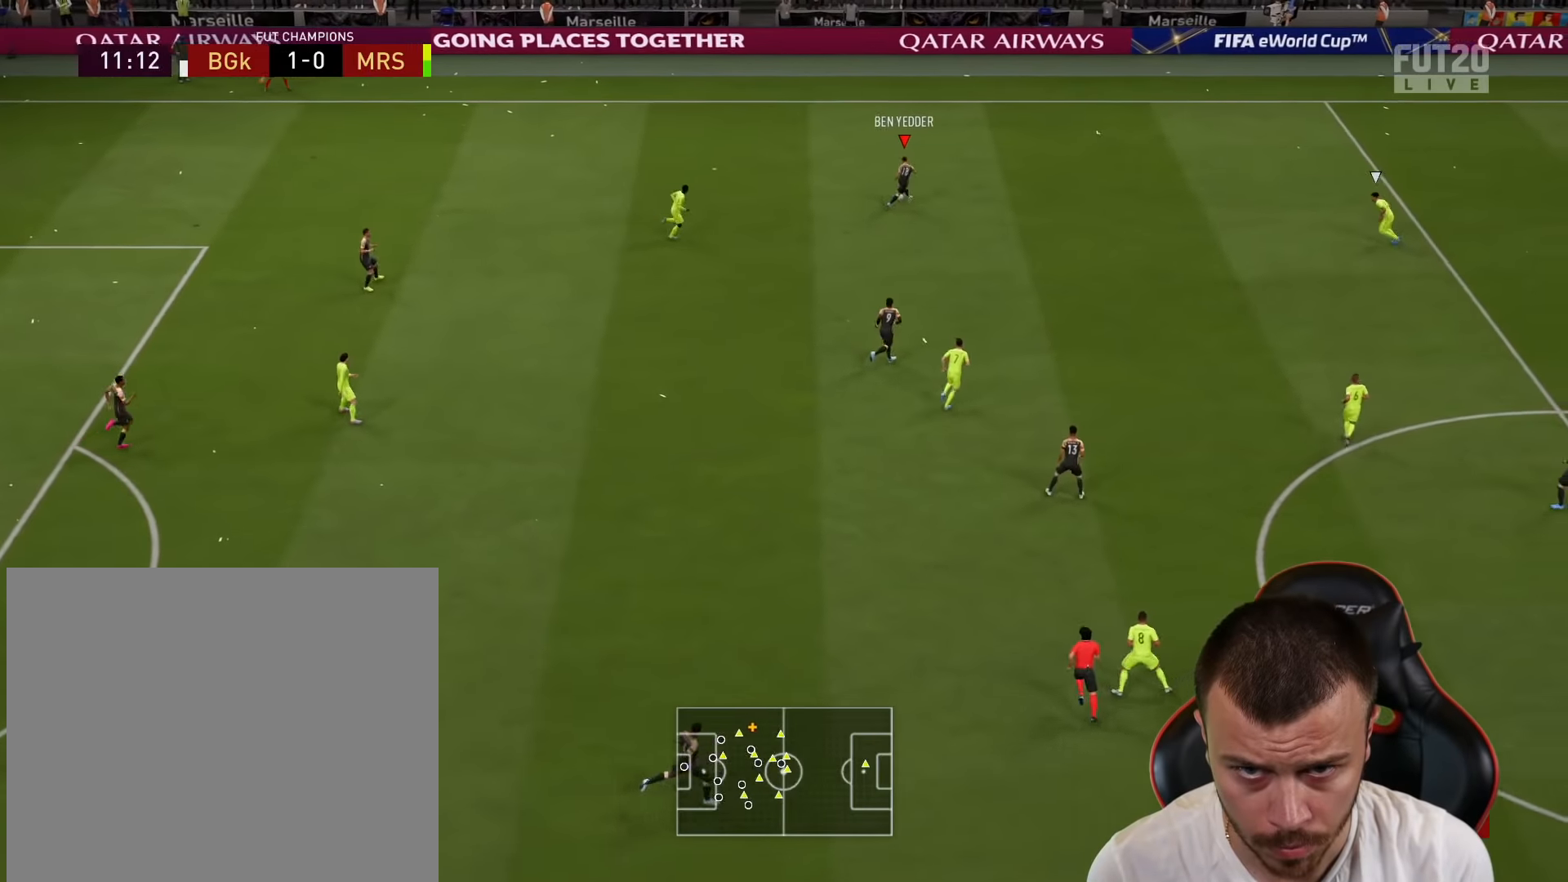
{"buttons": [], "left_stick": "down-right", "right_stick": "center", "events": [[250, "CROSS", "down"], [267, "L1", "down"], [317, "CROSS", "up"], [467, "L1", "up"]]}
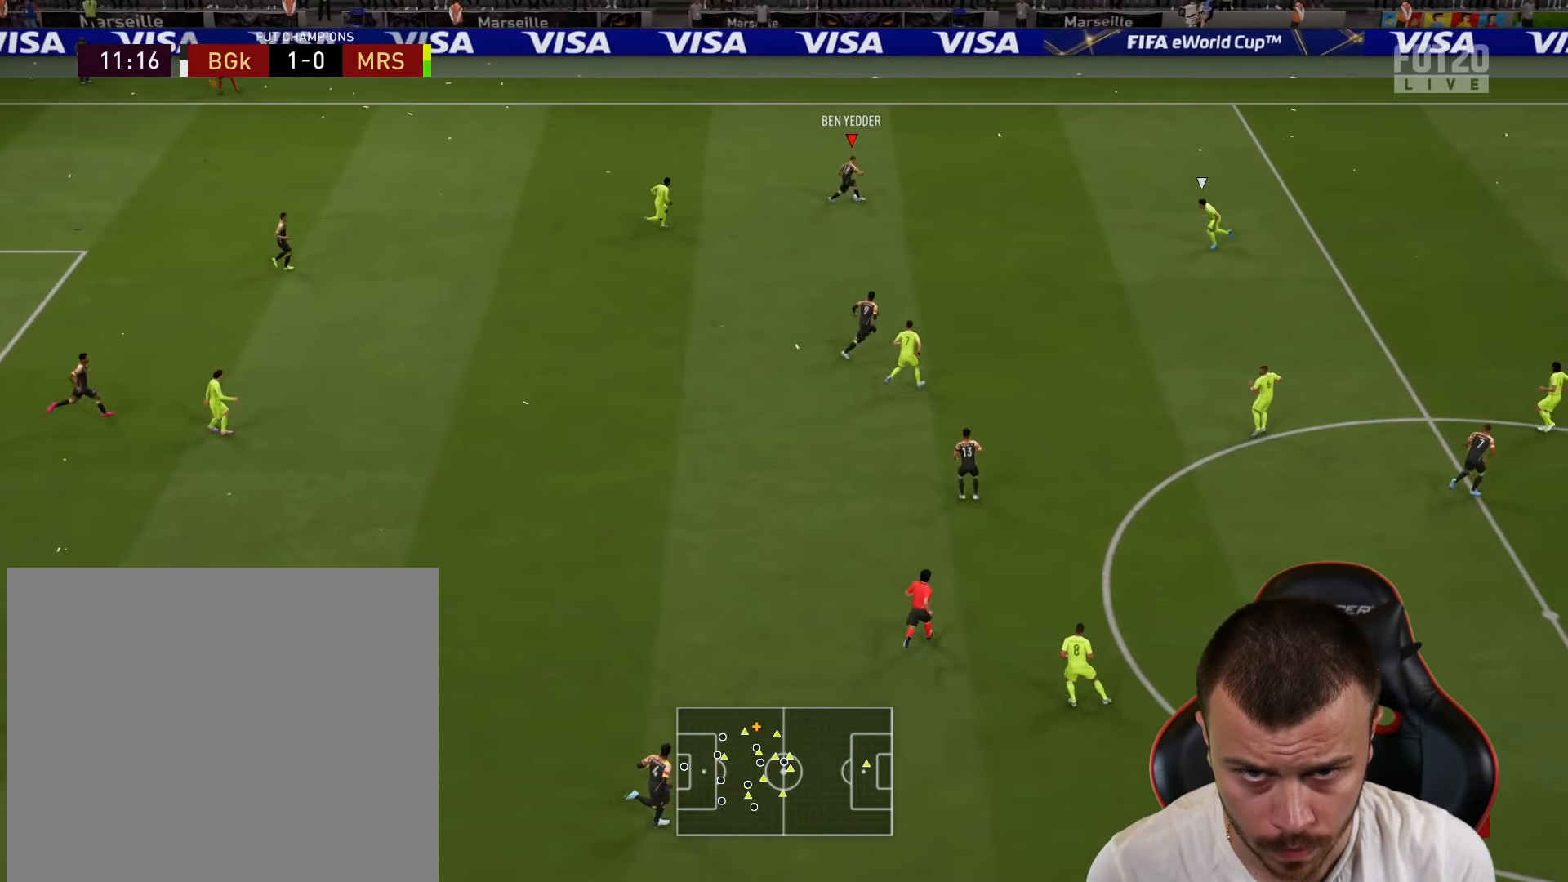
{"buttons": [], "left_stick": "right", "right_stick": "center", "events": [[367, "left_stick", "right"]]}
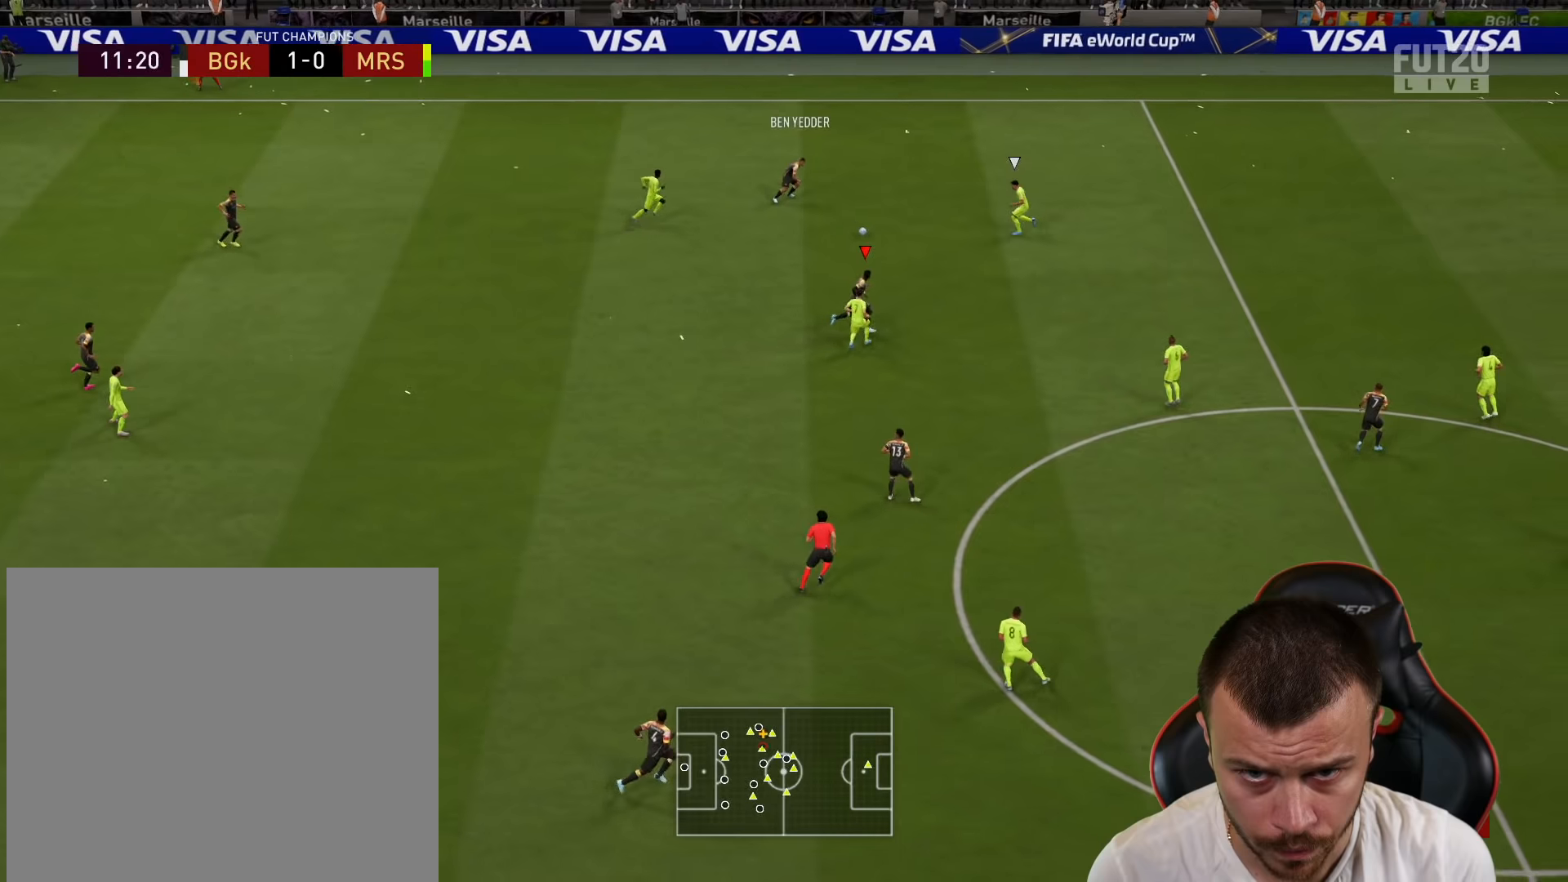
{"buttons": ["CROSS"], "left_stick": "down-right", "right_stick": "center", "events": [[401, "left_stick", "down-right"], [484, "CROSS", "down"]]}
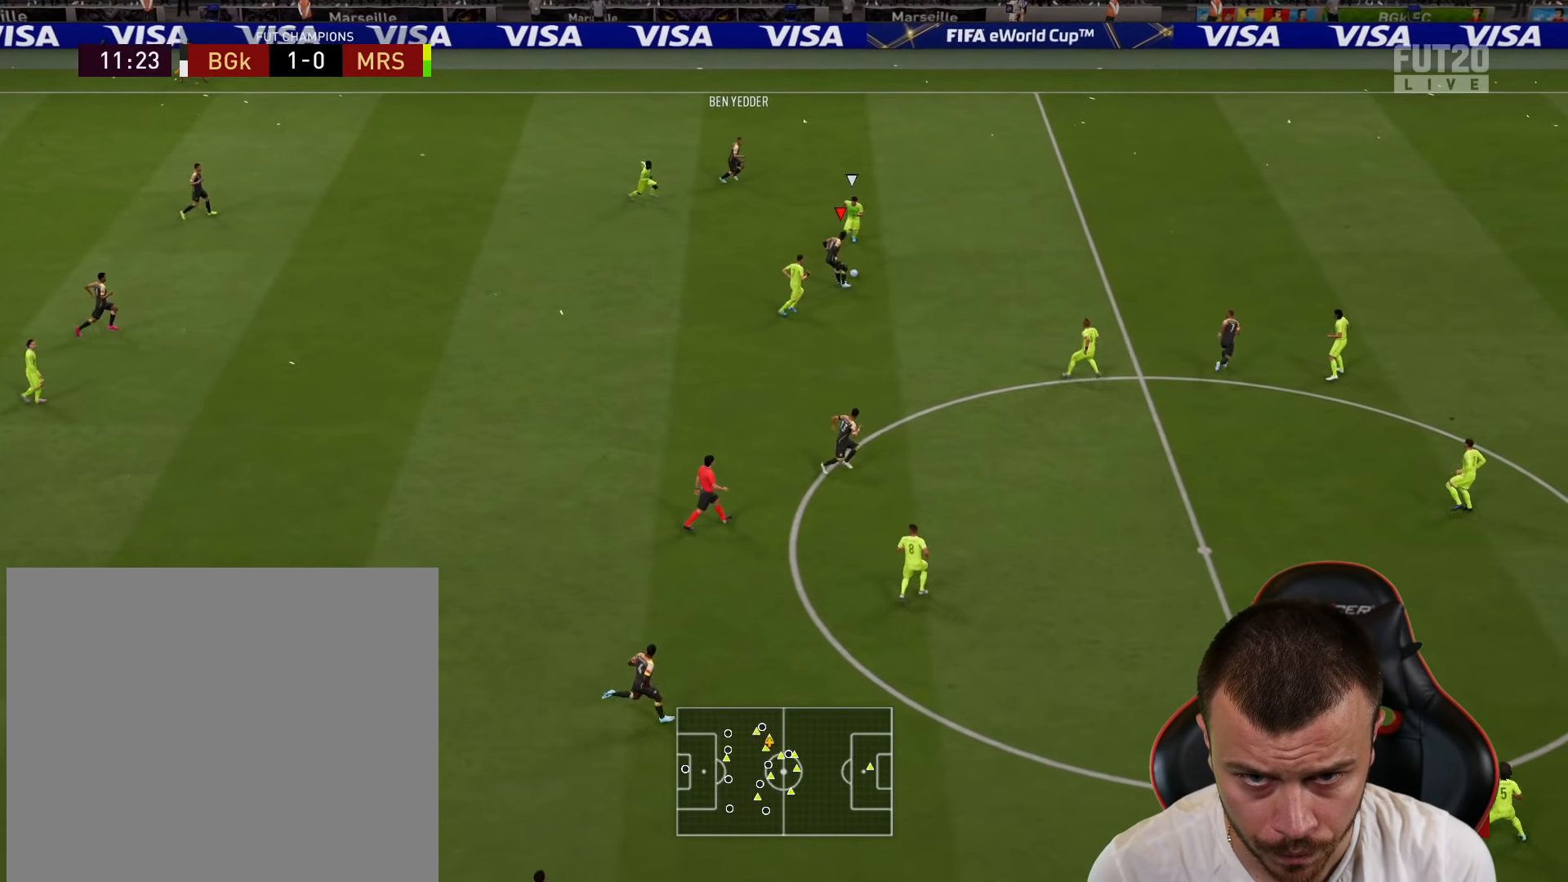
{"buttons": [], "left_stick": "center", "right_stick": "center", "events": [[17, "left_stick", "down"], [83, "L3", "down"], [117, "CROSS", "up"], [384, "L3", "up"], [484, "left_stick", "center"]]}
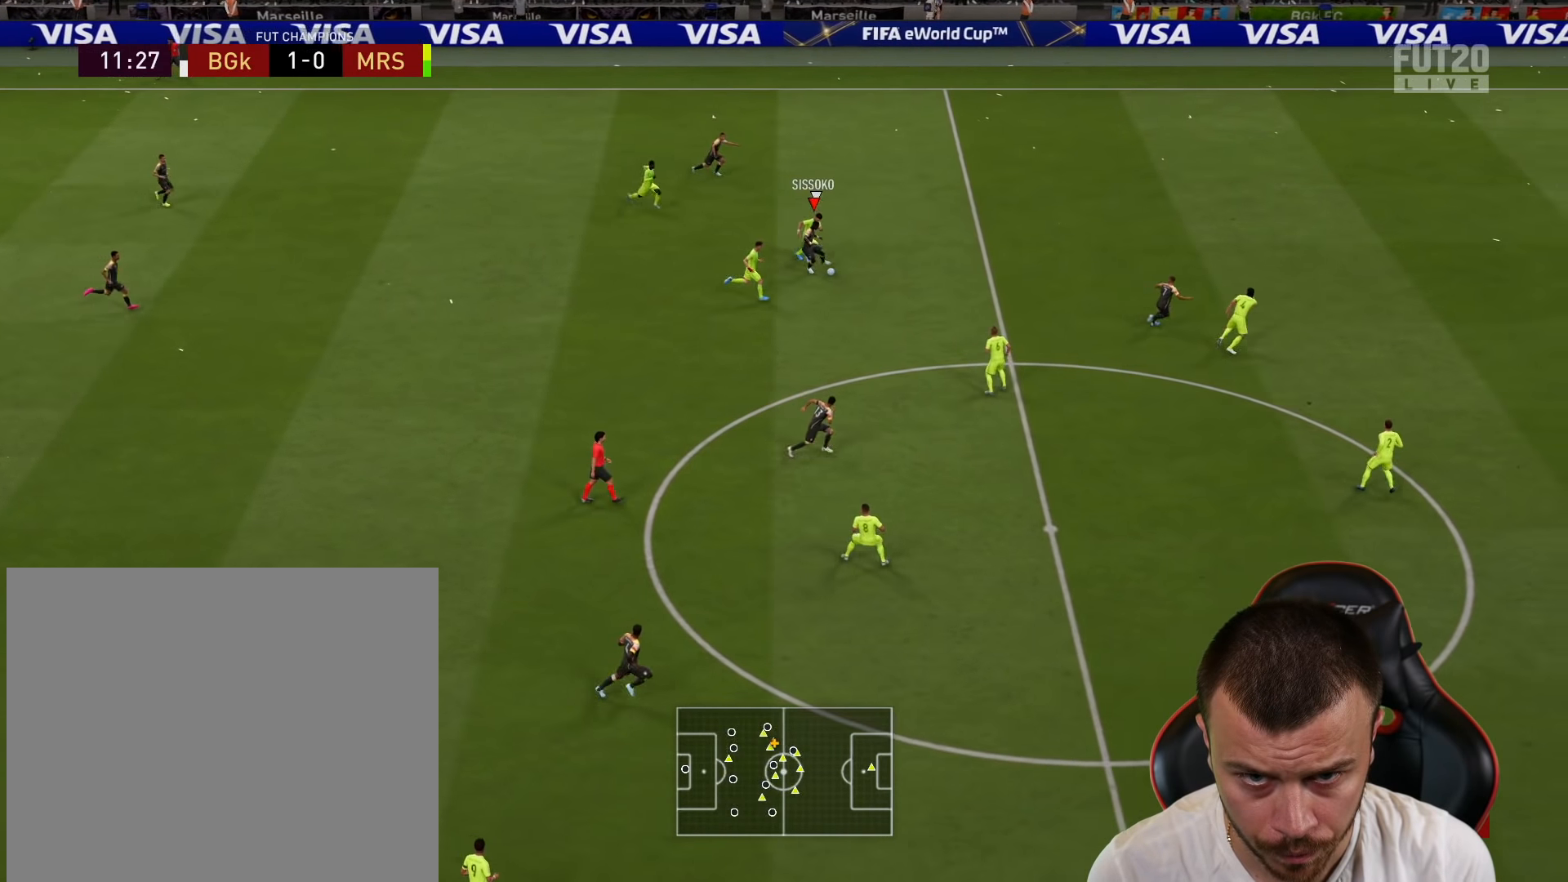
{"buttons": [], "left_stick": "left", "right_stick": "center", "events": [[17, "left_stick", "up-left"], [117, "left_stick", "left"]]}
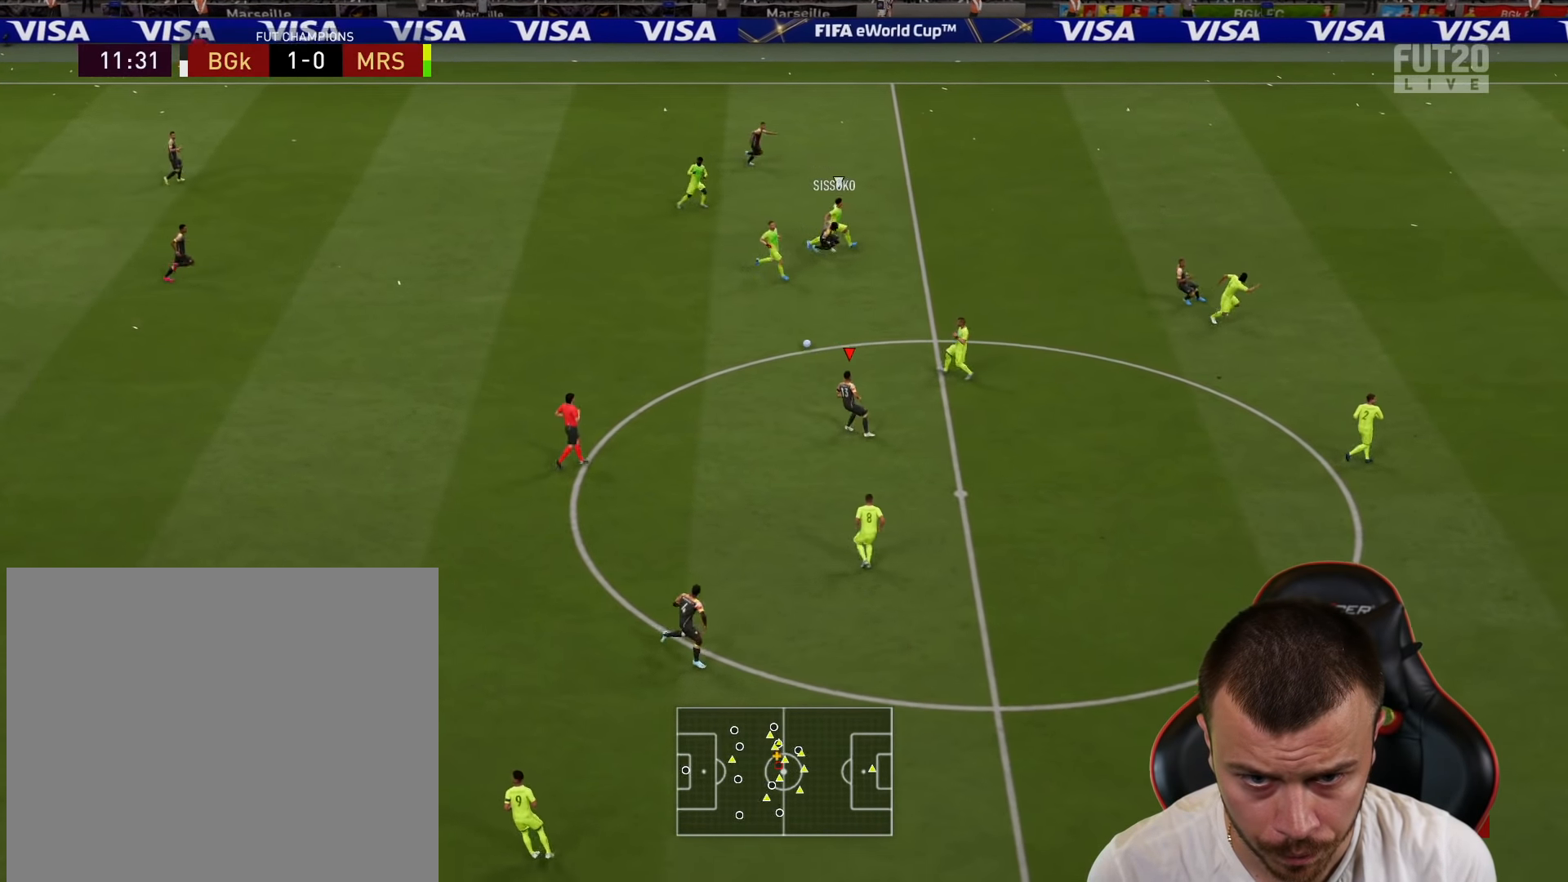
{"buttons": [], "left_stick": "up", "right_stick": "center", "events": [[400, "left_stick", "up"]]}
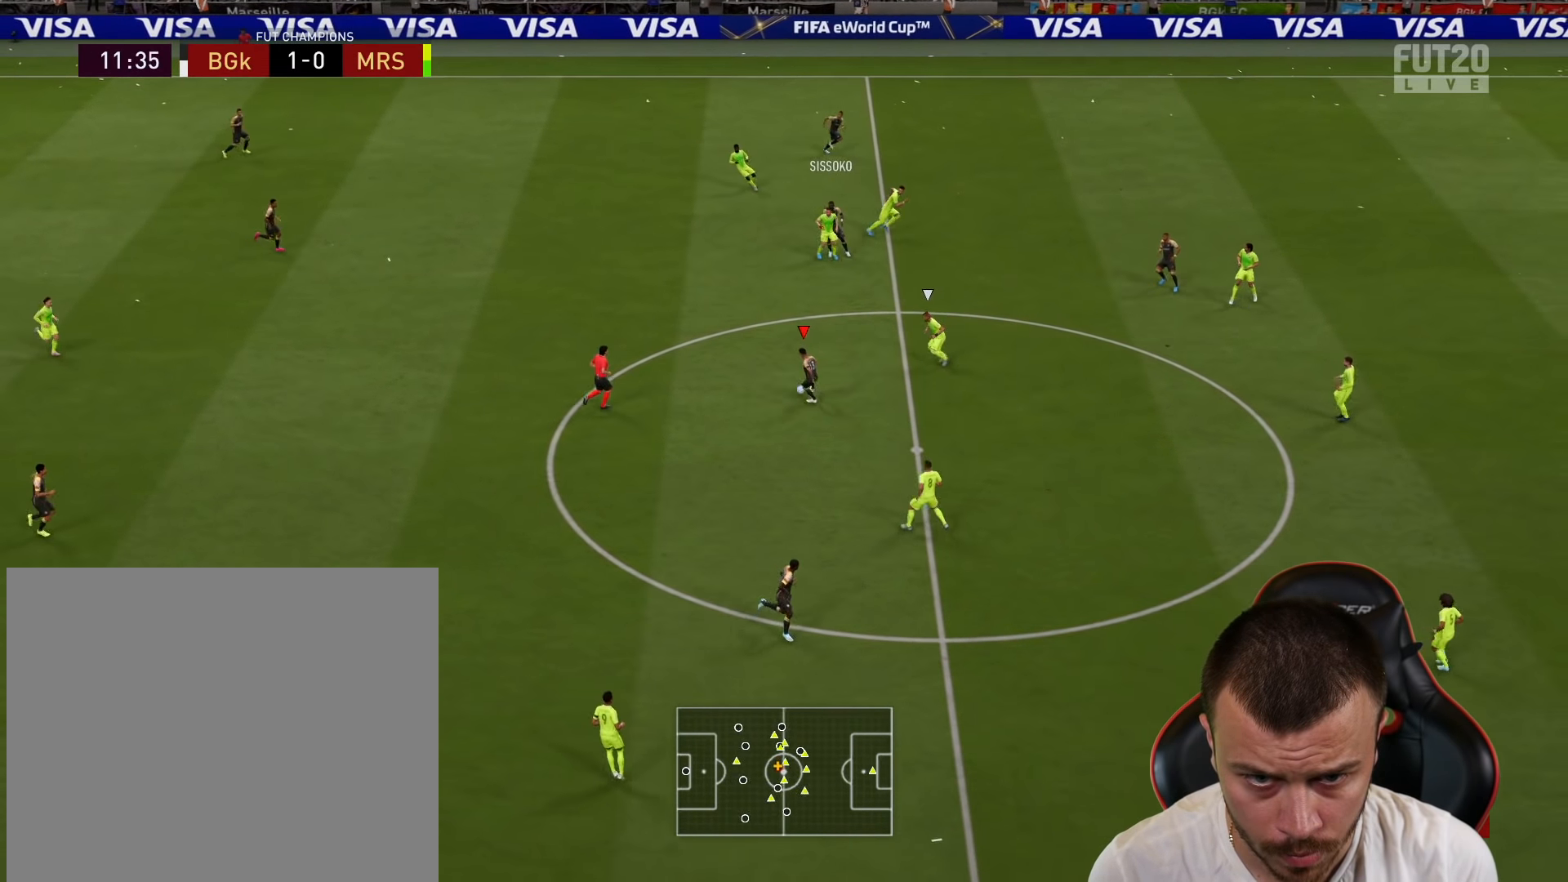
{"buttons": [], "left_stick": "up-right", "right_stick": "center", "events": [[401, "left_stick", "up-right"]]}
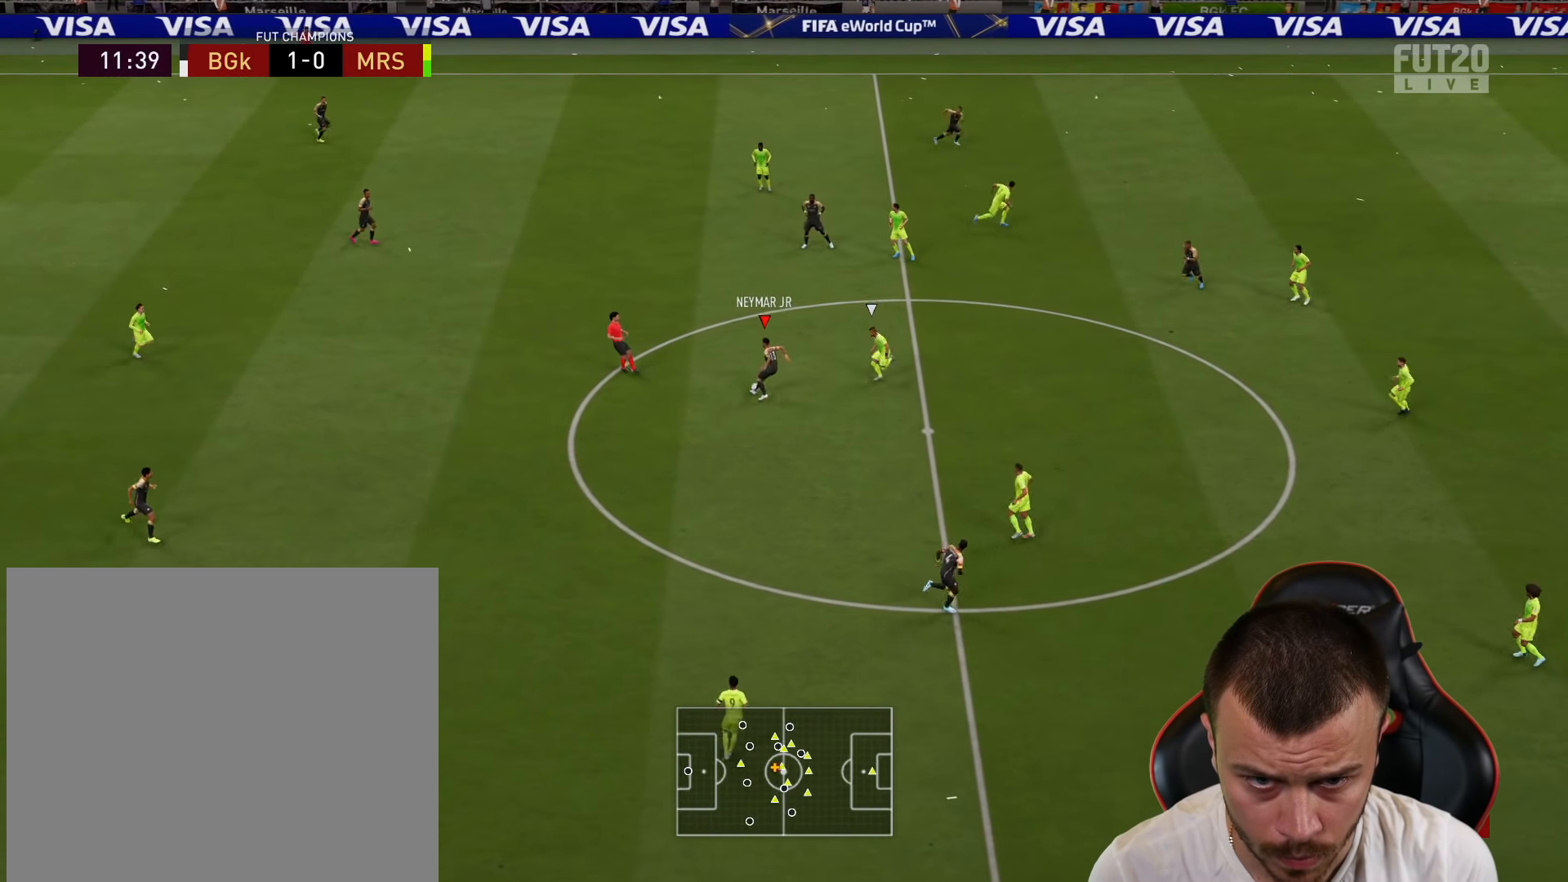
{"buttons": ["L1"], "left_stick": "right", "right_stick": "center", "events": [[133, "CROSS", "down"], [183, "L1", "down"], [300, "CROSS", "up"], [317, "left_stick", "right"]]}
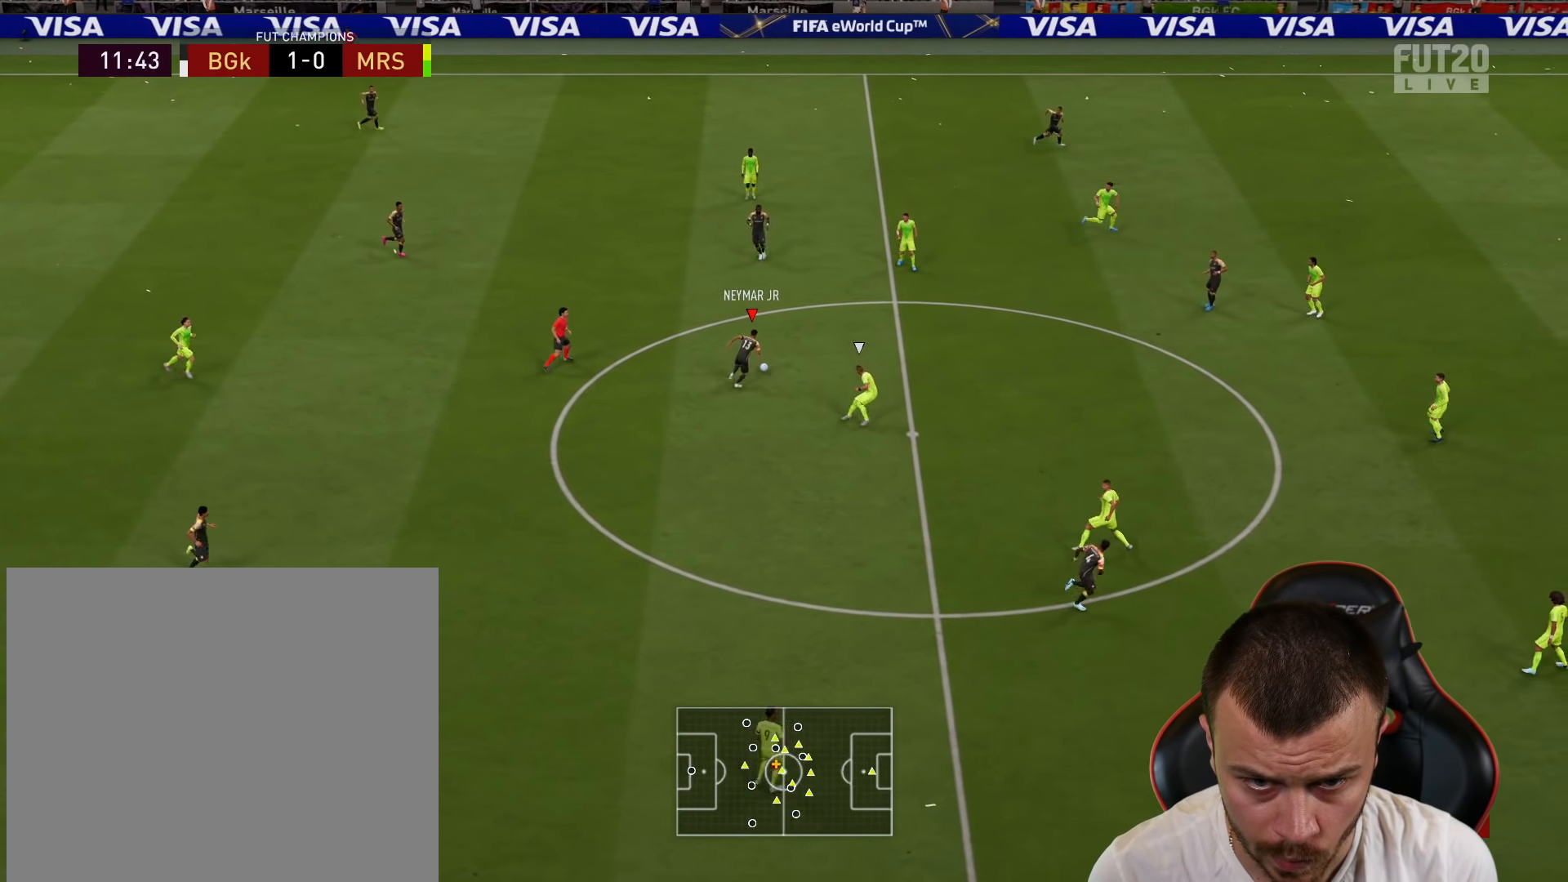
{"buttons": [], "left_stick": "down-right", "right_stick": "center", "events": [[17, "L1", "up"], [50, "left_stick", "center"], [251, "left_stick", "down-right"]]}
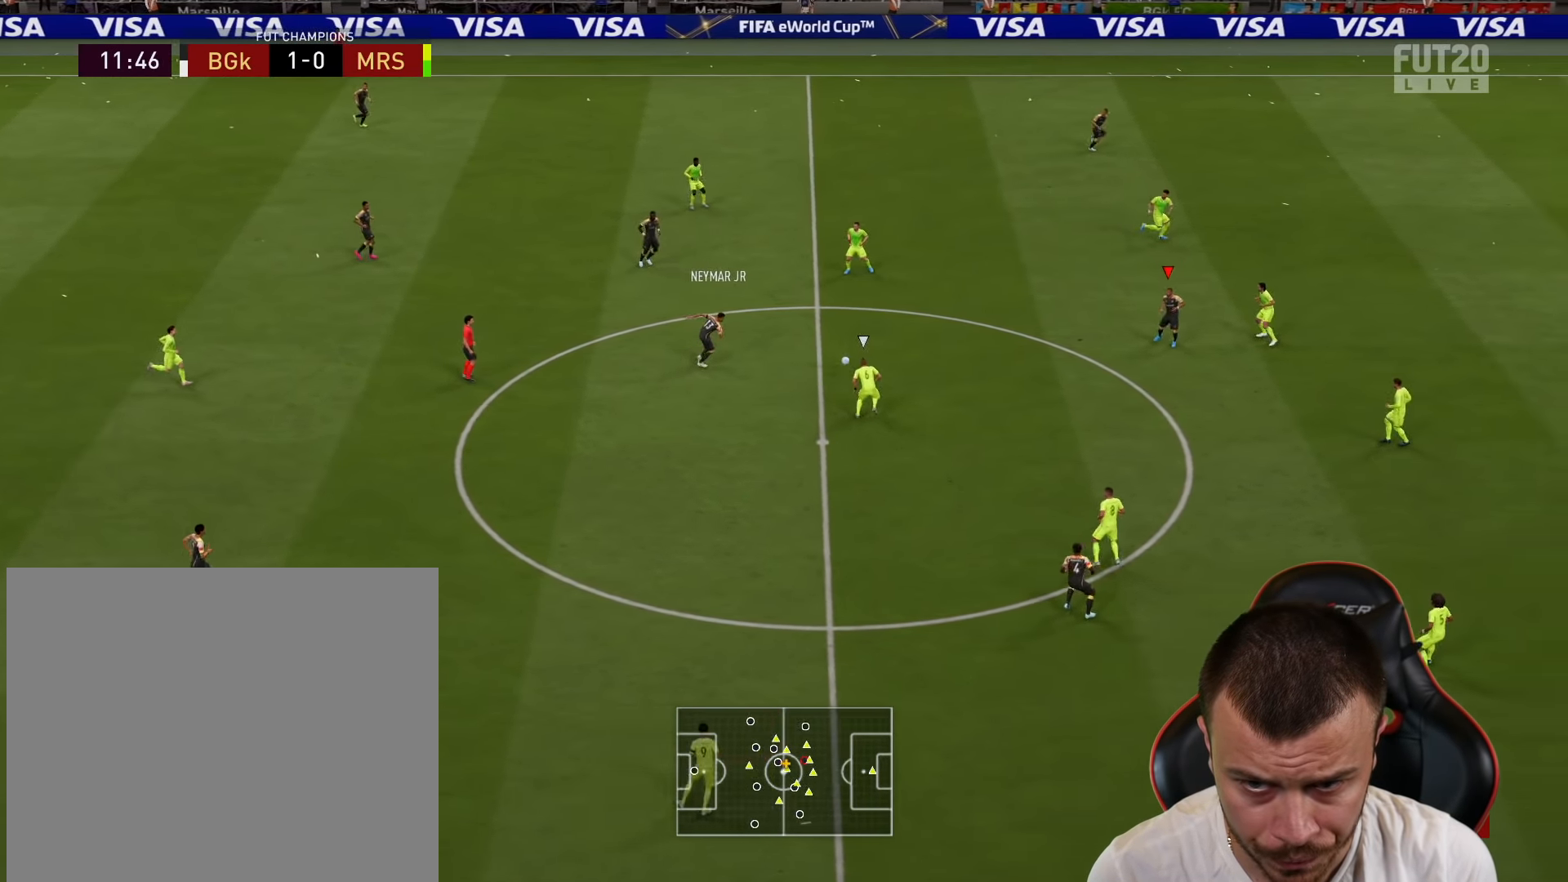
{"buttons": [], "left_stick": "down", "right_stick": "center", "events": [[217, "left_stick", "down"]]}
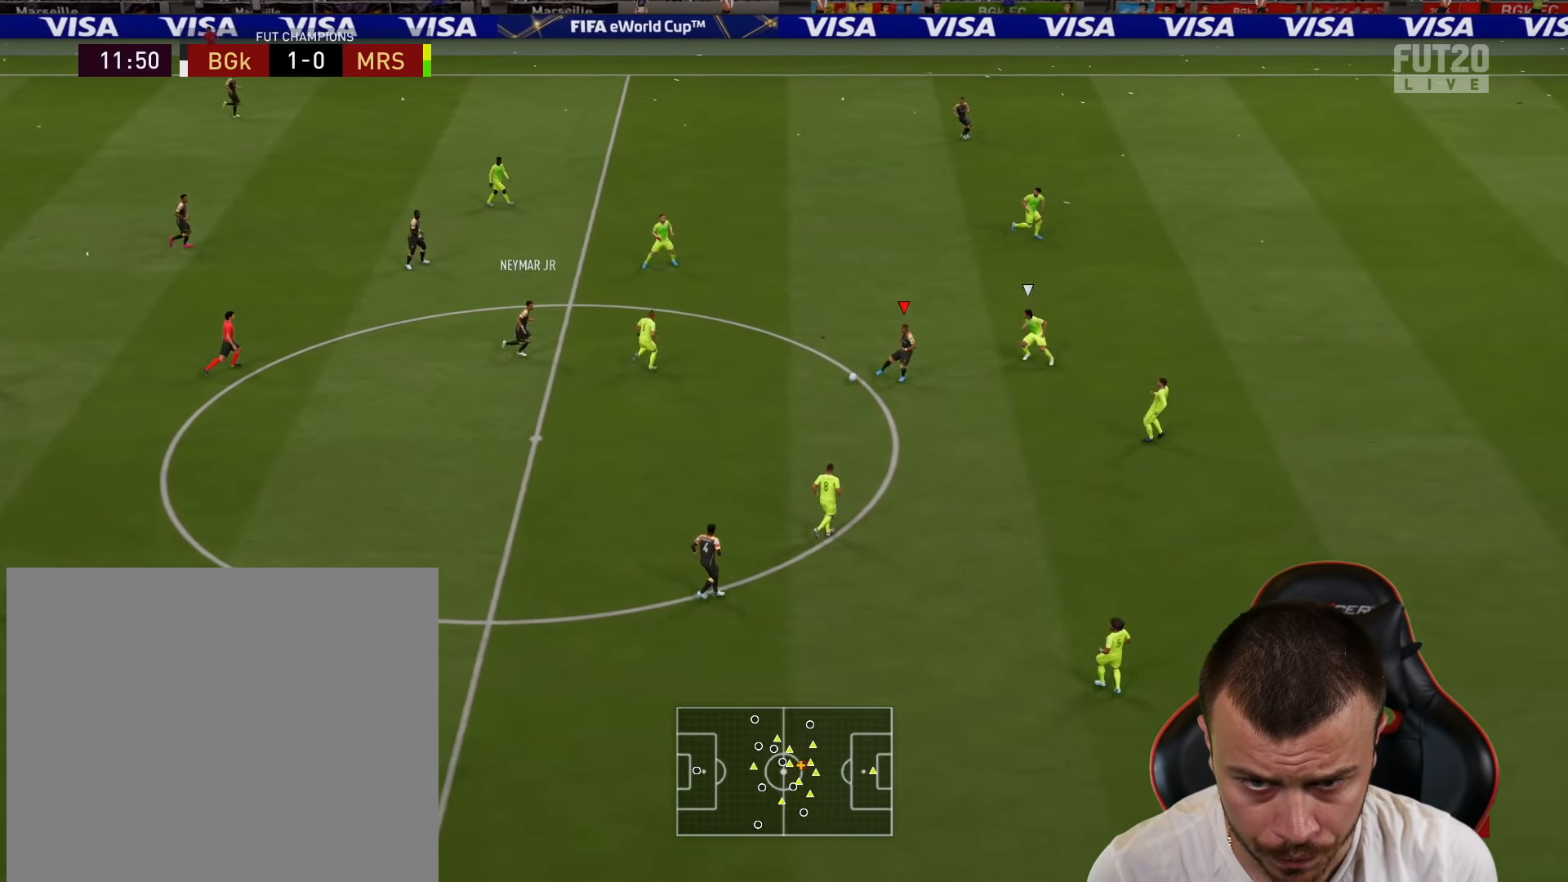
{"buttons": [], "left_stick": "down-right", "right_stick": "center", "events": [[451, "left_stick", "down-right"]]}
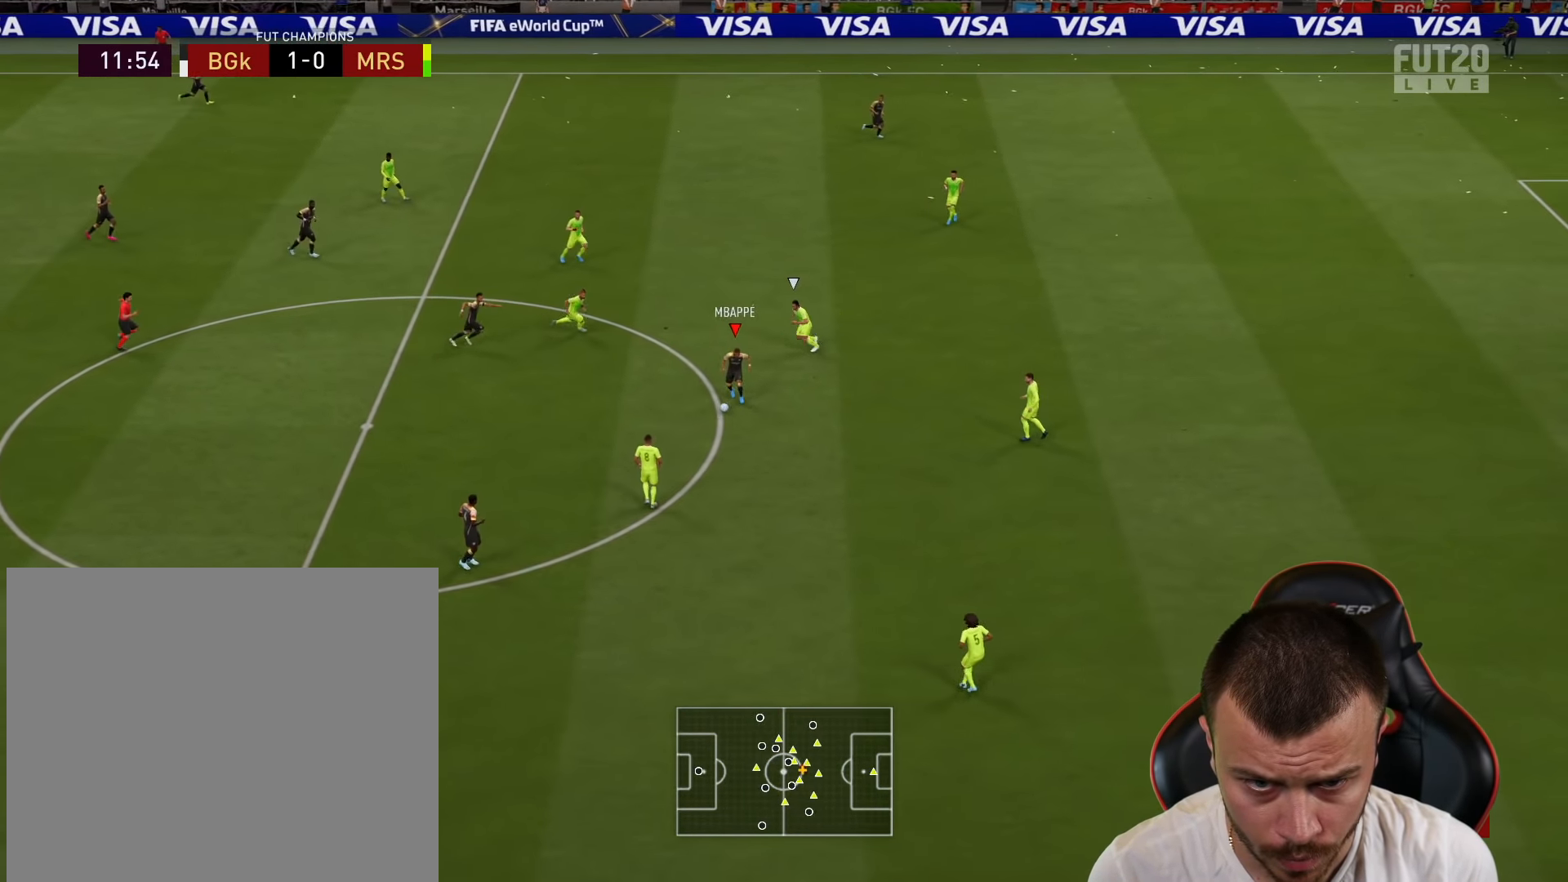
{"buttons": ["R2", "L3"], "left_stick": "right", "right_stick": "center", "events": [[100, "left_stick", "right"], [117, "R2", "down"], [283, "L3", "down"]]}
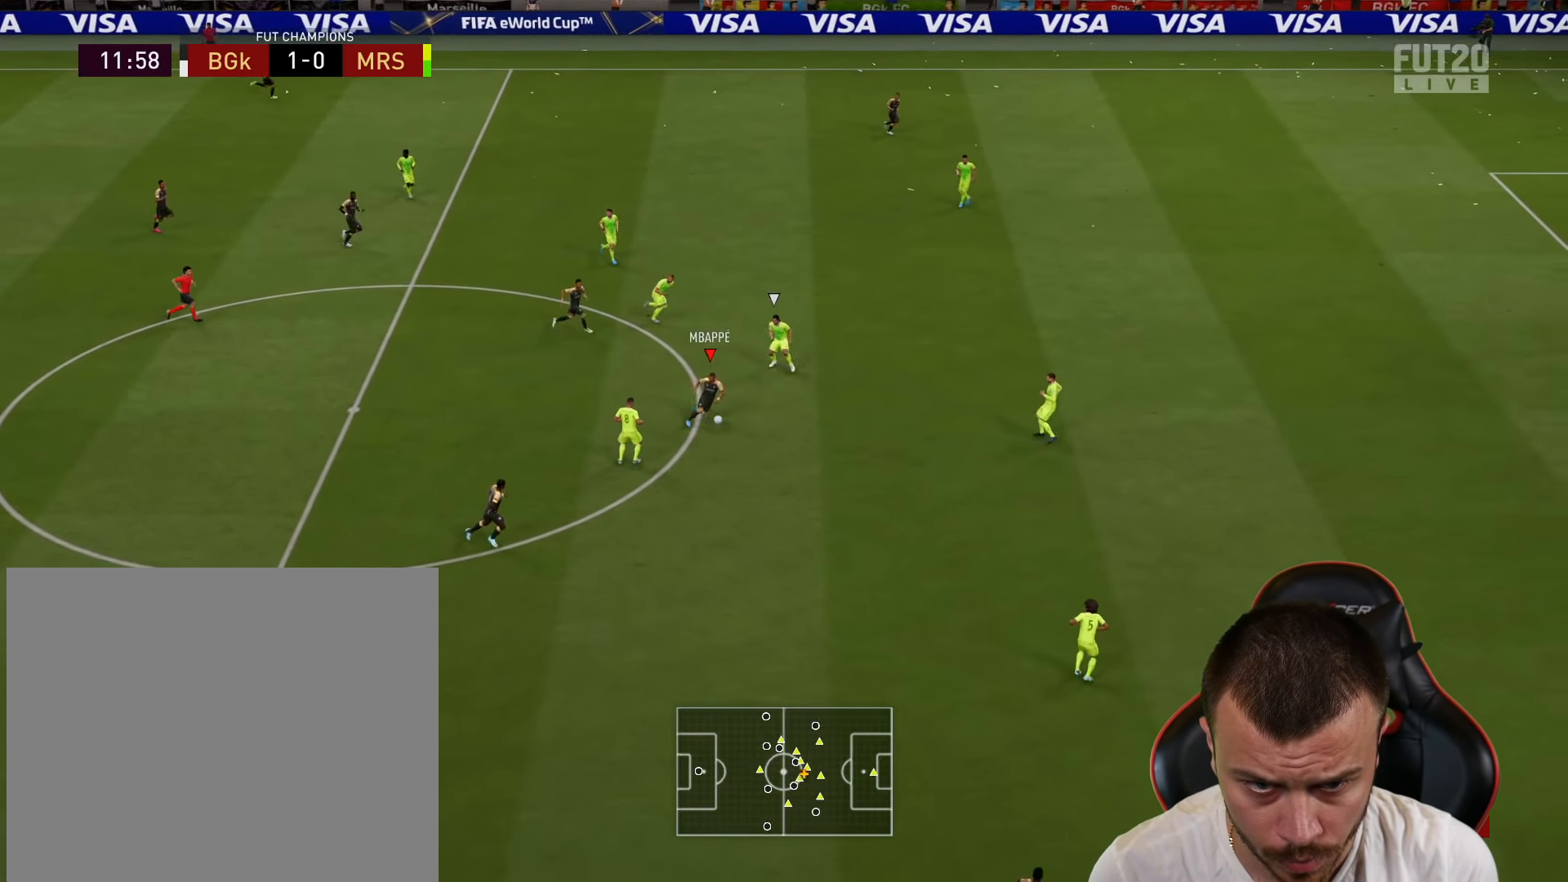
{"buttons": ["R2", "L3"], "left_stick": "down-right", "right_stick": "center", "events": [[133, "left_stick", "down-right"]]}
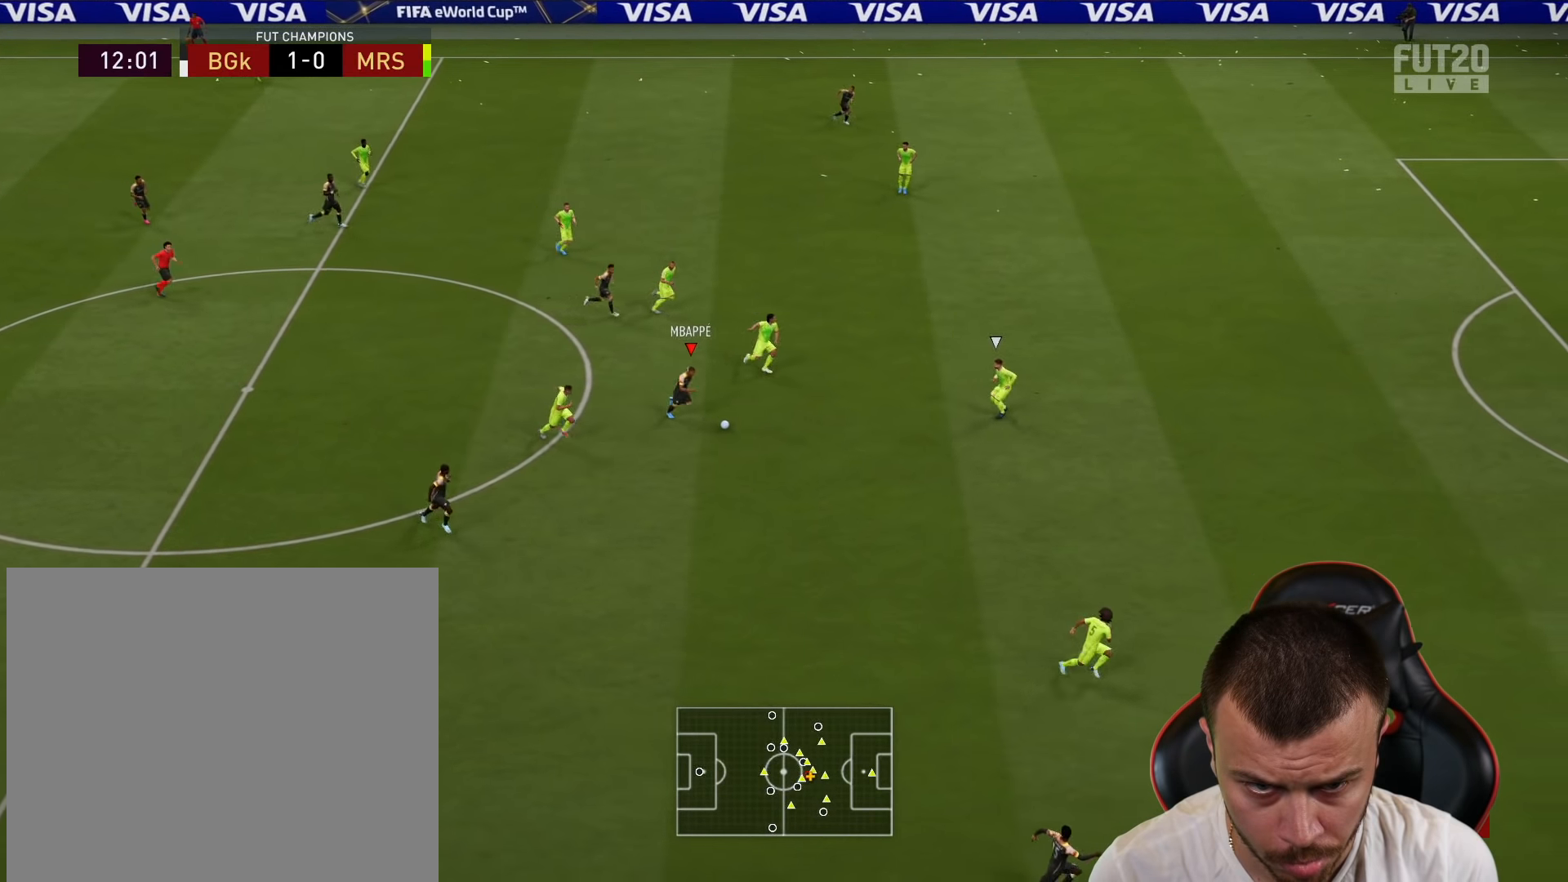
{"buttons": ["R2", "L3"], "left_stick": "down-right", "right_stick": "center", "events": []}
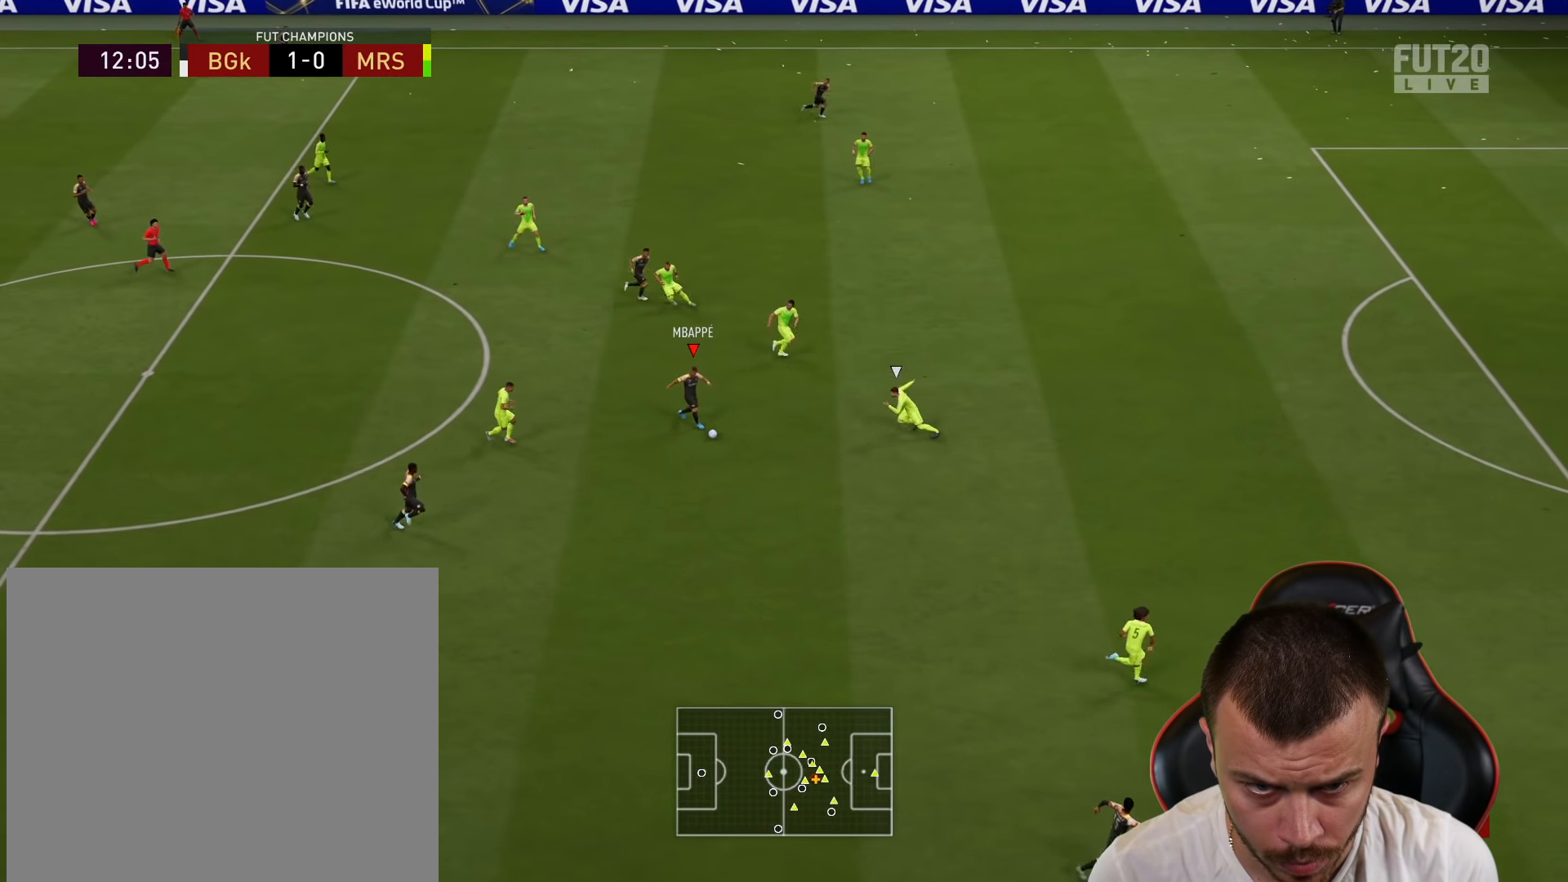
{"buttons": ["R2"], "left_stick": "down", "right_stick": "center", "events": [[66, "L3", "up"], [66, "left_stick", "down"], [83, "CROSS", "down"], [100, "L1", "down"], [150, "CROSS", "up"], [317, "L1", "up"]]}
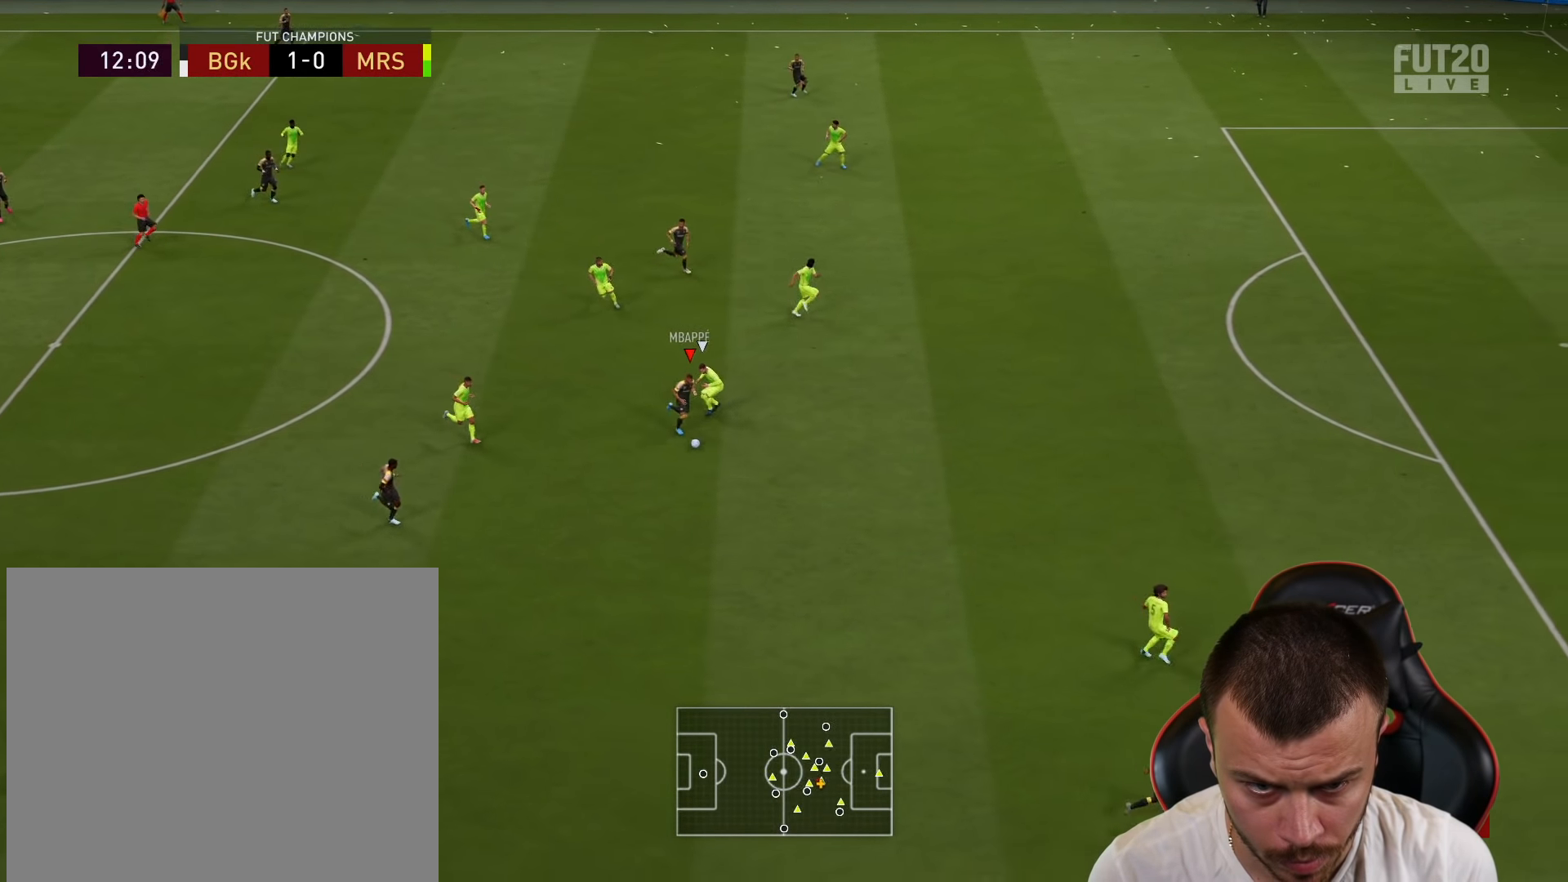
{"buttons": [], "left_stick": "down-right", "right_stick": "center", "events": [[134, "left_stick", "down-right"], [401, "R2", "up"]]}
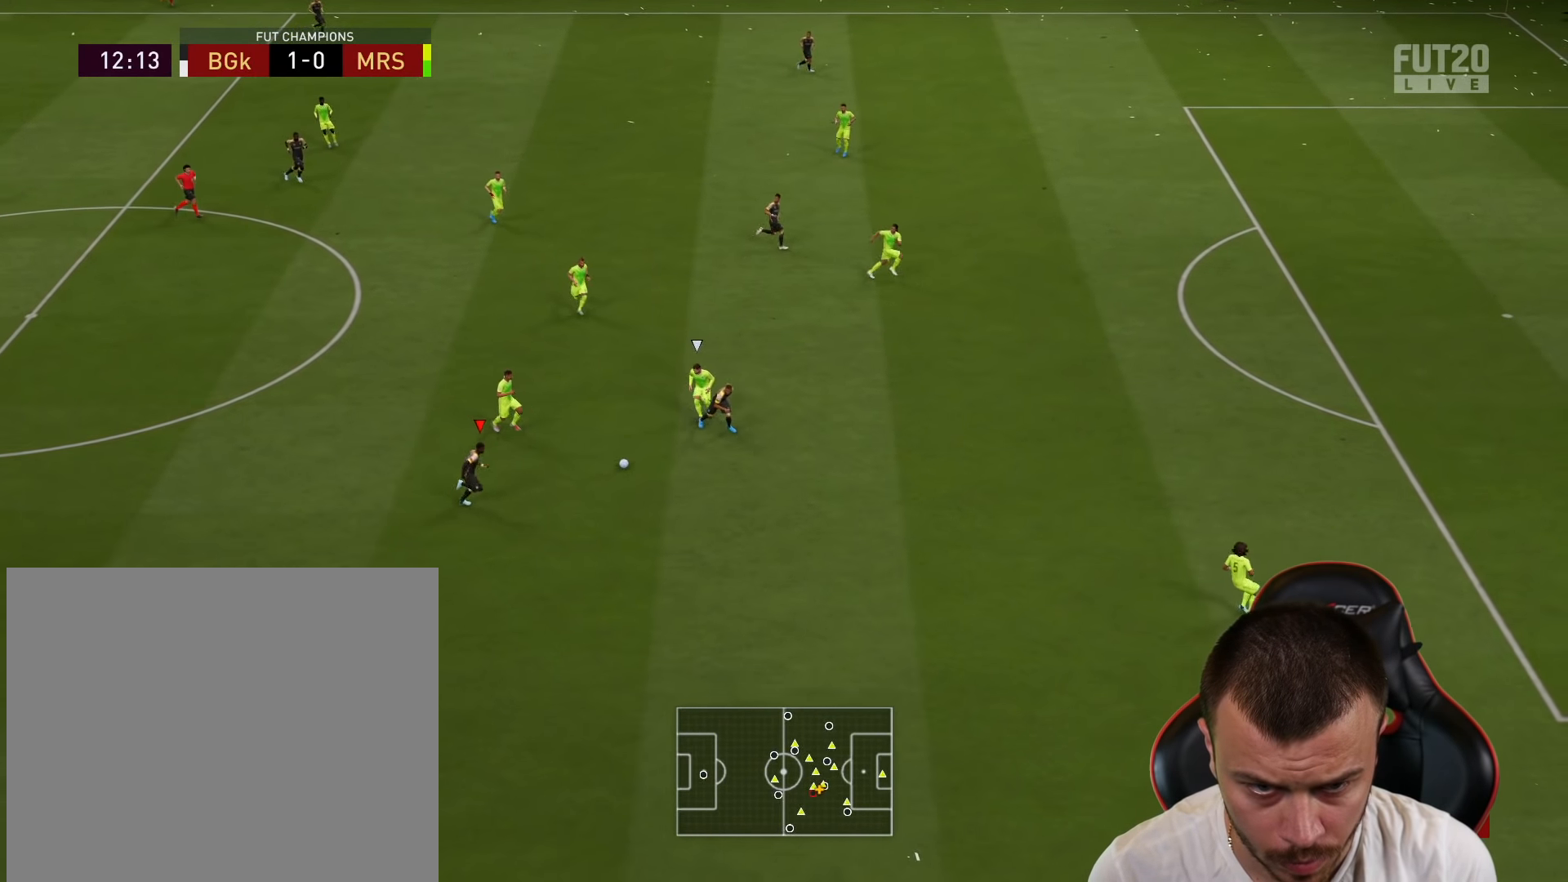
{"buttons": [], "left_stick": "down-right", "right_stick": "center", "events": []}
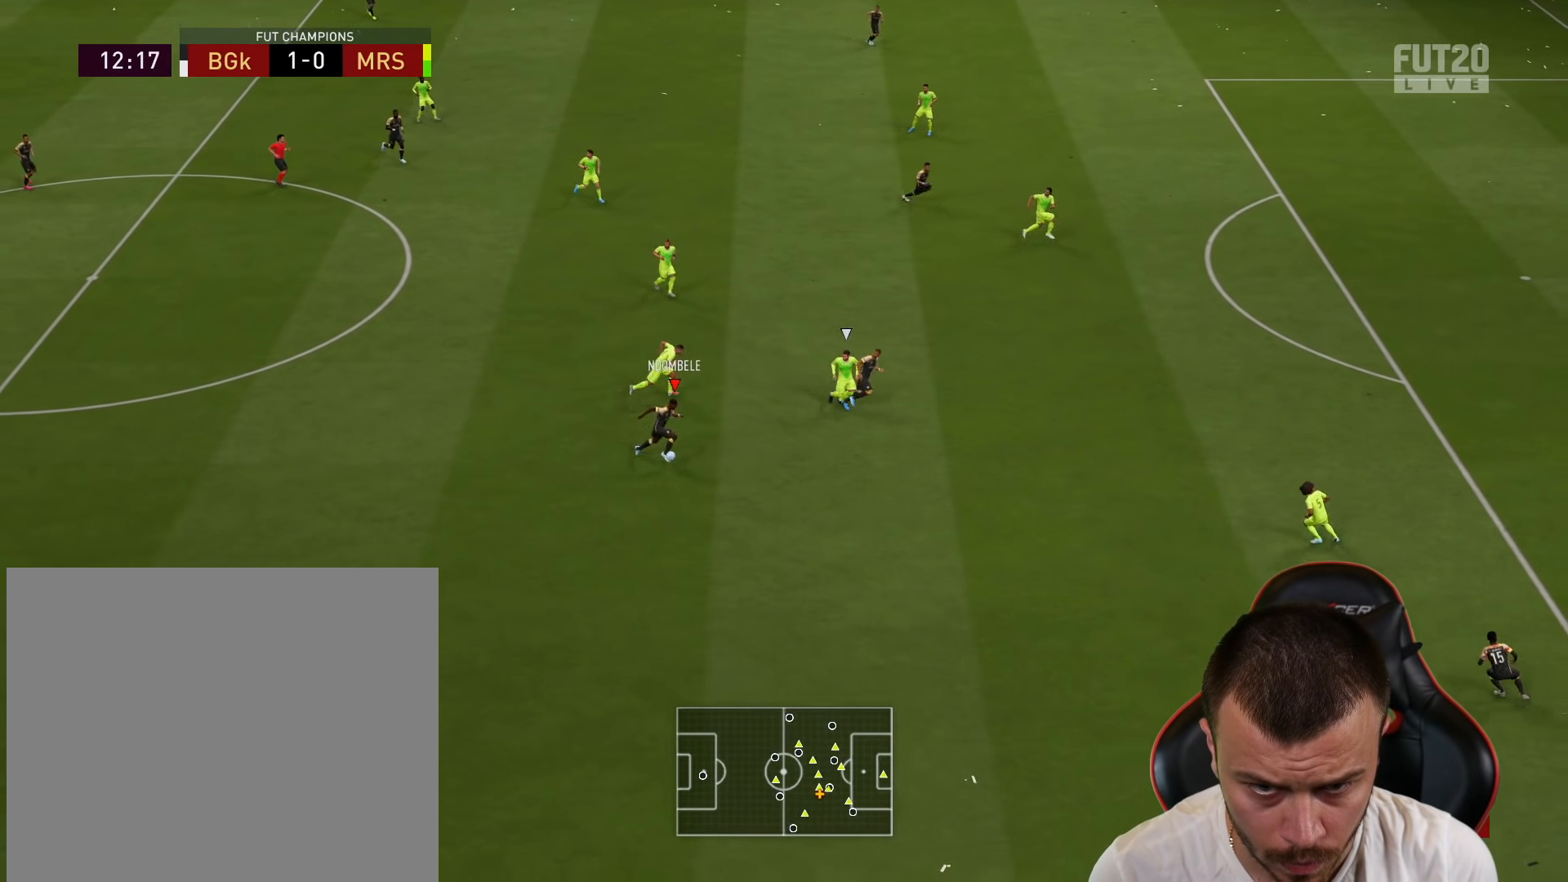
{"buttons": ["R2"], "left_stick": "up-right", "right_stick": "center", "events": [[267, "TRIANGLE", "down"], [334, "left_stick", "up-right"], [367, "TRIANGLE", "up"], [484, "R2", "down"]]}